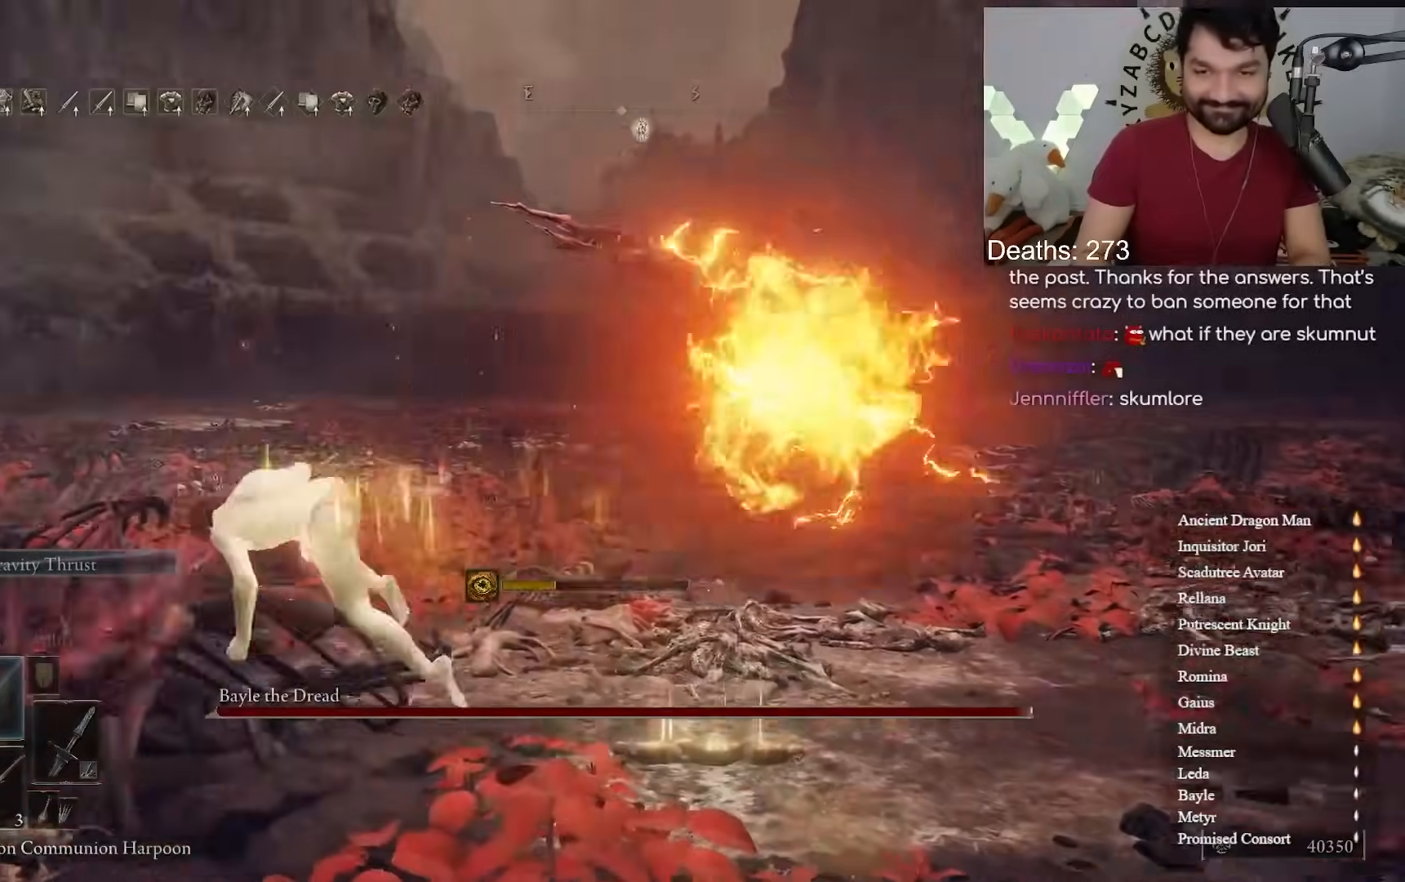
Gameplay with a controller (Xbox layout); each line is a JSON object with the inputs held at the frame after it (dt_ms = milliseconds from this image to that frame). "events" lists button and stick changes between this image and that frame as [ms after this image, input, new state], when the widget could be followed in between. Not read: L2 R2.
{"dt_ms": 500, "buttons": [], "left_stick": "left", "right_stick": "center", "events": [[50, "right_stick", "right"], [150, "right_stick", "center"], [183, "B", "down"], [300, "B", "up"], [383, "B", "down"], [483, "B", "up"]]}
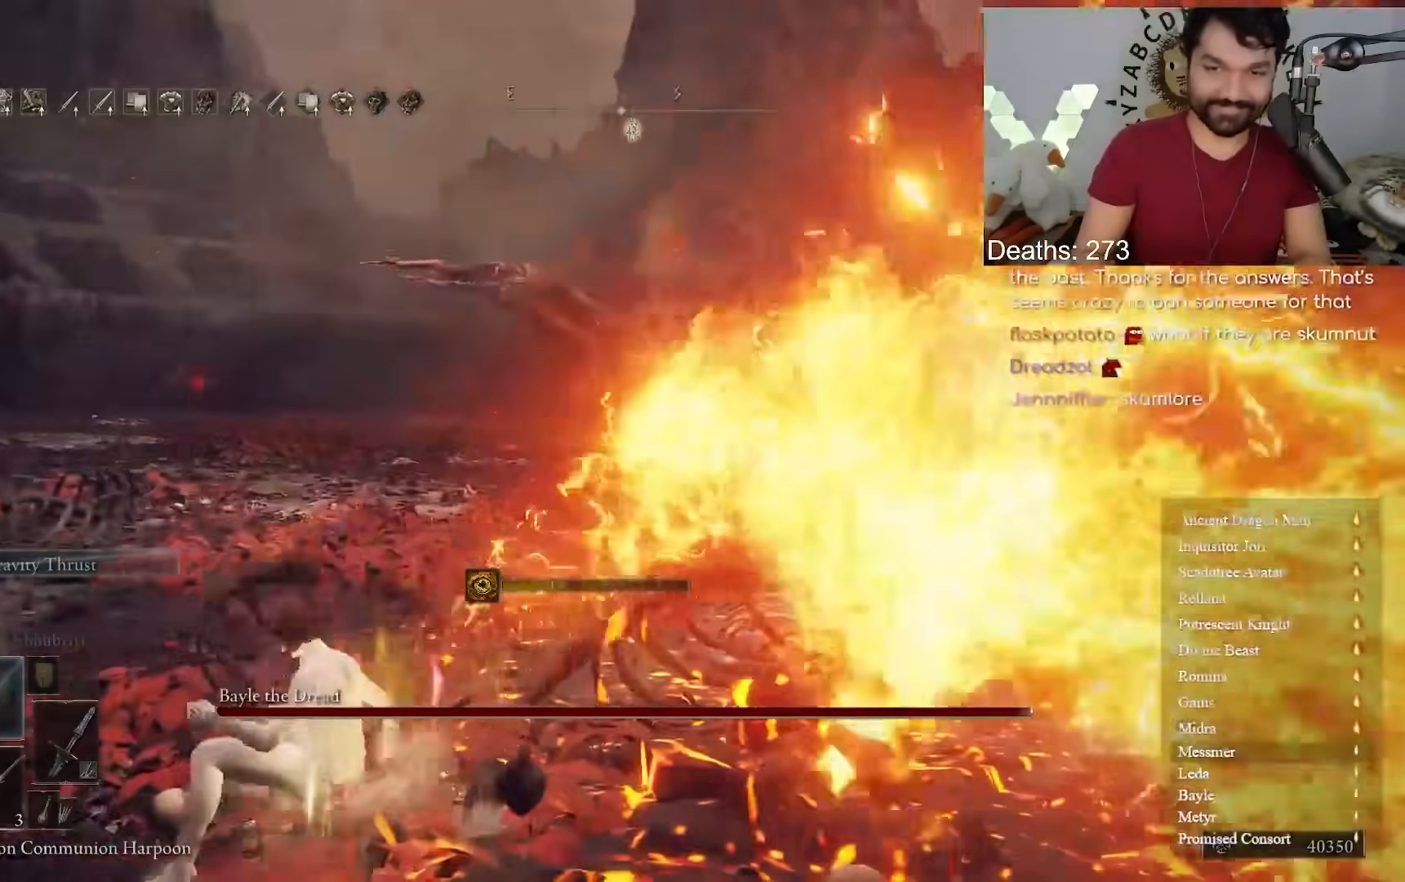
{"dt_ms": 500, "buttons": [], "left_stick": "left", "right_stick": "center", "events": [[50, "B", "down"], [167, "B", "up"], [217, "B", "down"], [333, "B", "up"], [383, "B", "down"], [500, "B", "up"]]}
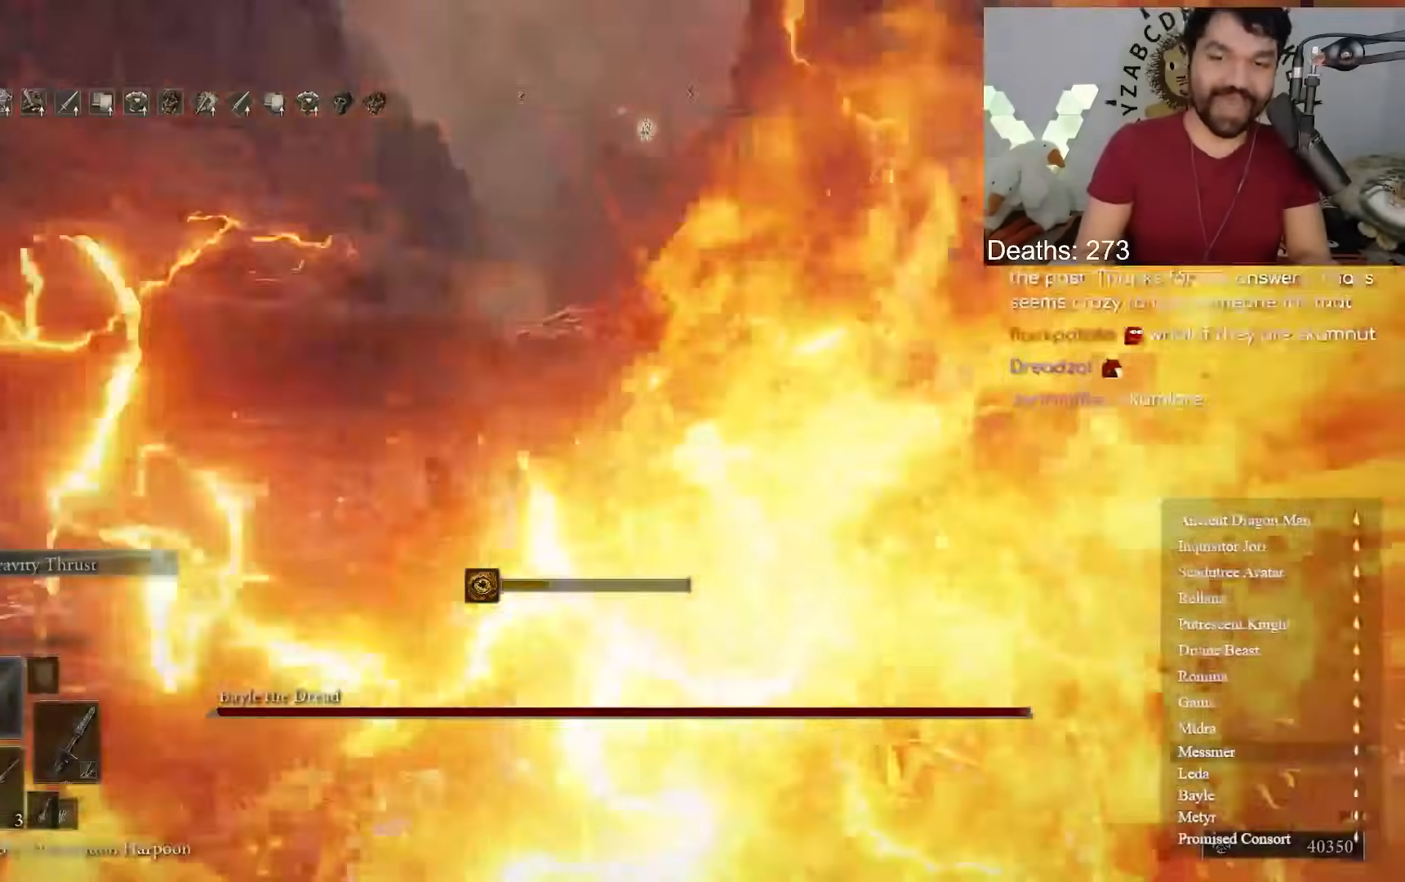
{"dt_ms": 500, "buttons": [], "left_stick": "center", "right_stick": "center", "events": [[133, "right_stick", "up-right"], [217, "right_stick", "center"], [433, "left_stick", "center"]]}
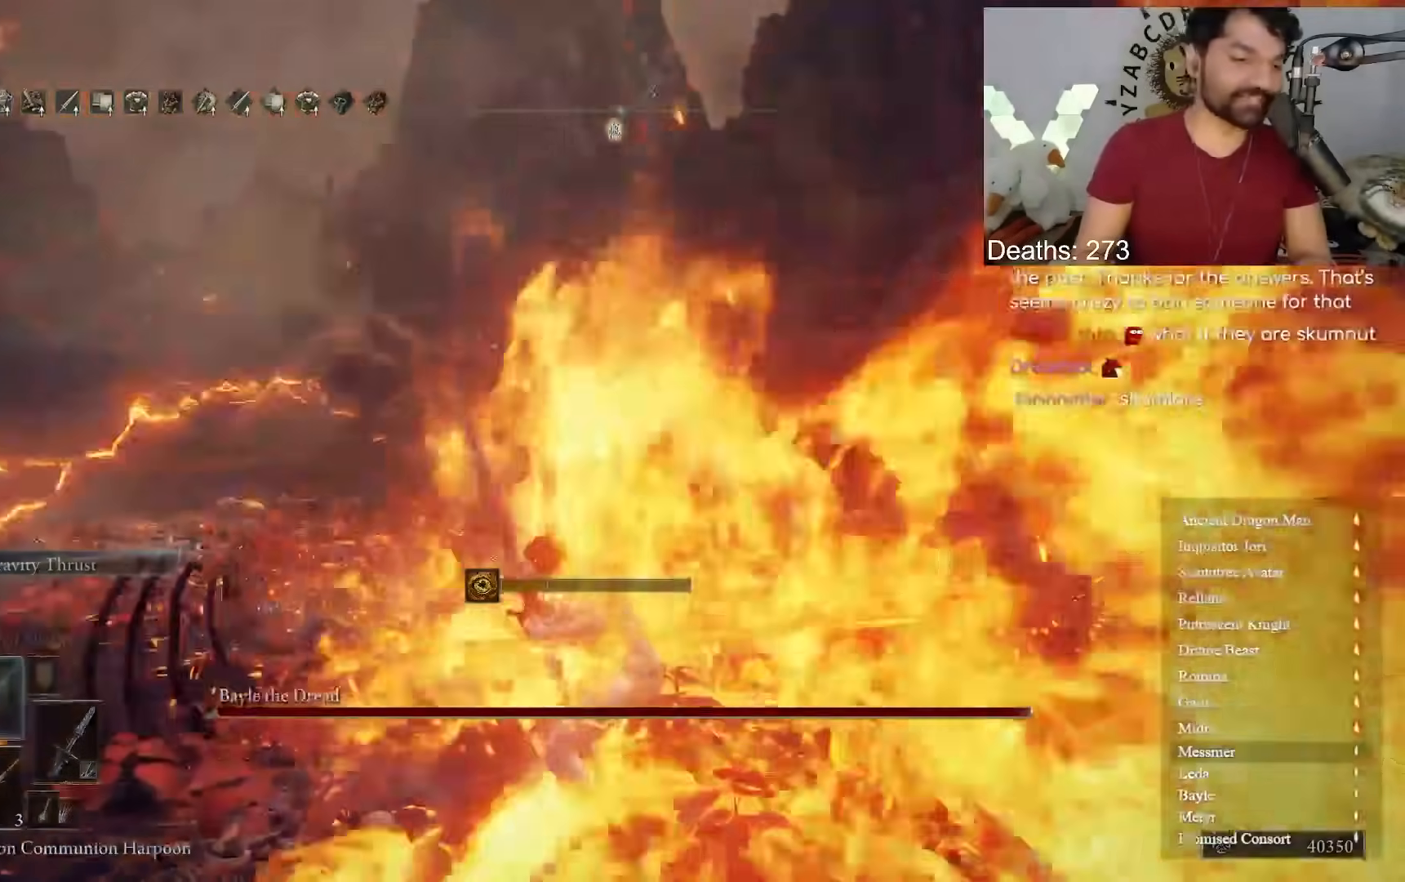
{"dt_ms": 500, "buttons": [], "left_stick": "center", "right_stick": "center", "events": []}
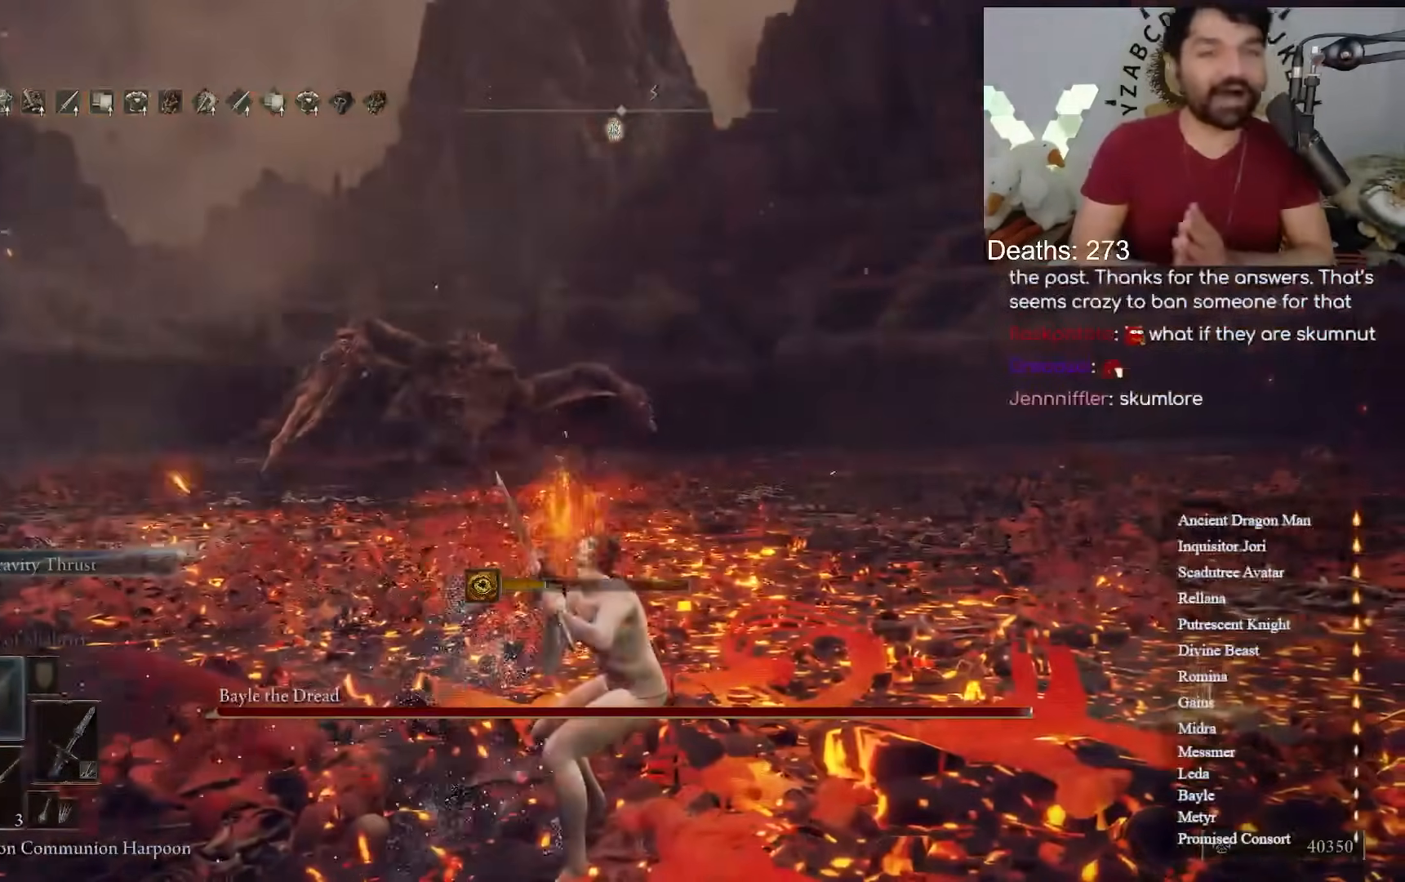
{"dt_ms": 500, "buttons": [], "left_stick": "center", "right_stick": "center", "events": []}
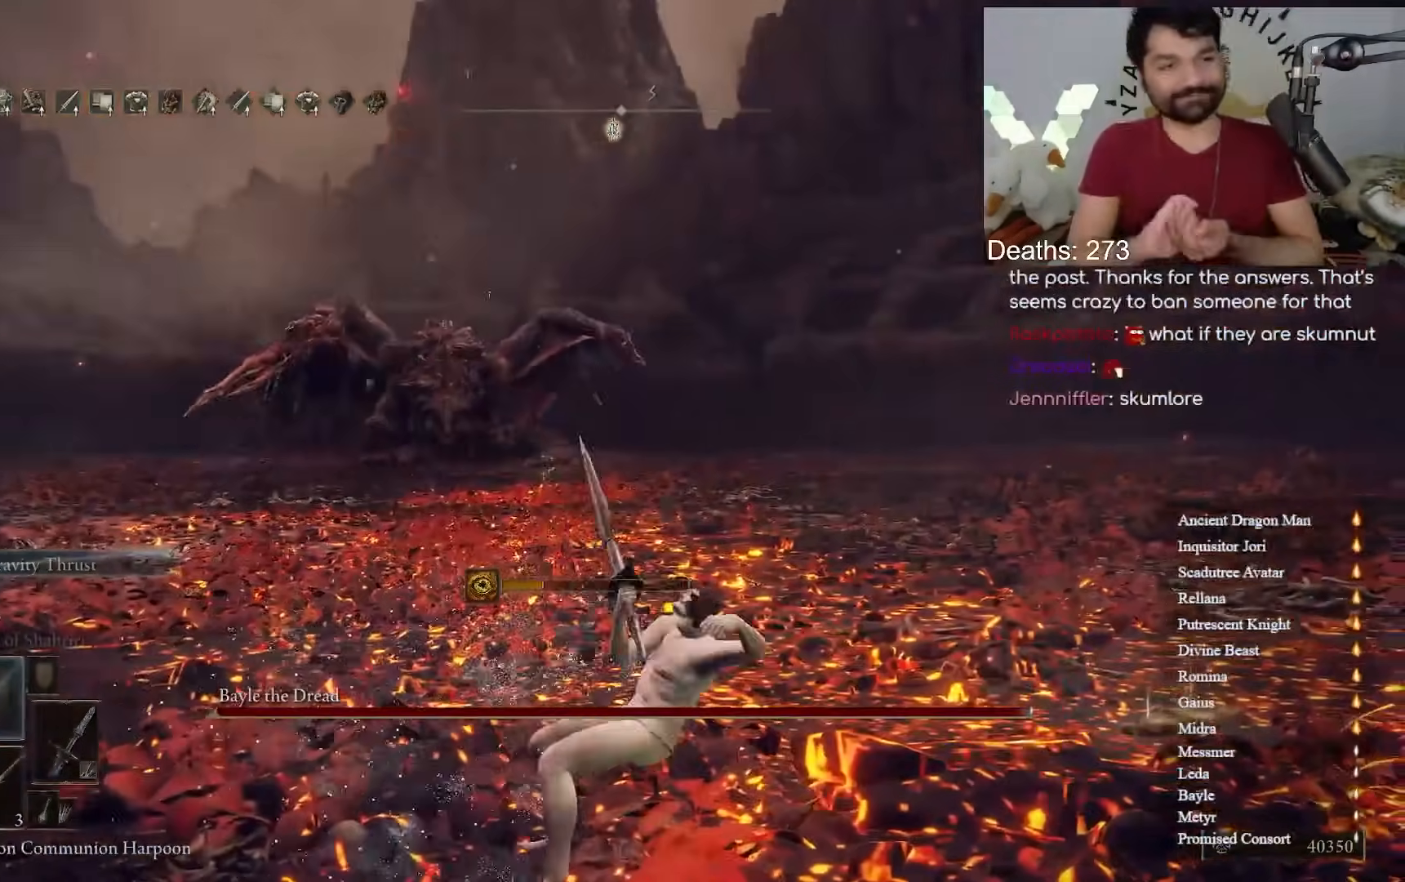
{"dt_ms": 500, "buttons": [], "left_stick": "down-right", "right_stick": "center", "events": [[17, "left_stick", "up-right"], [100, "right_stick", "left"], [167, "right_stick", "center"], [383, "left_stick", "right"], [500, "left_stick", "down-right"]]}
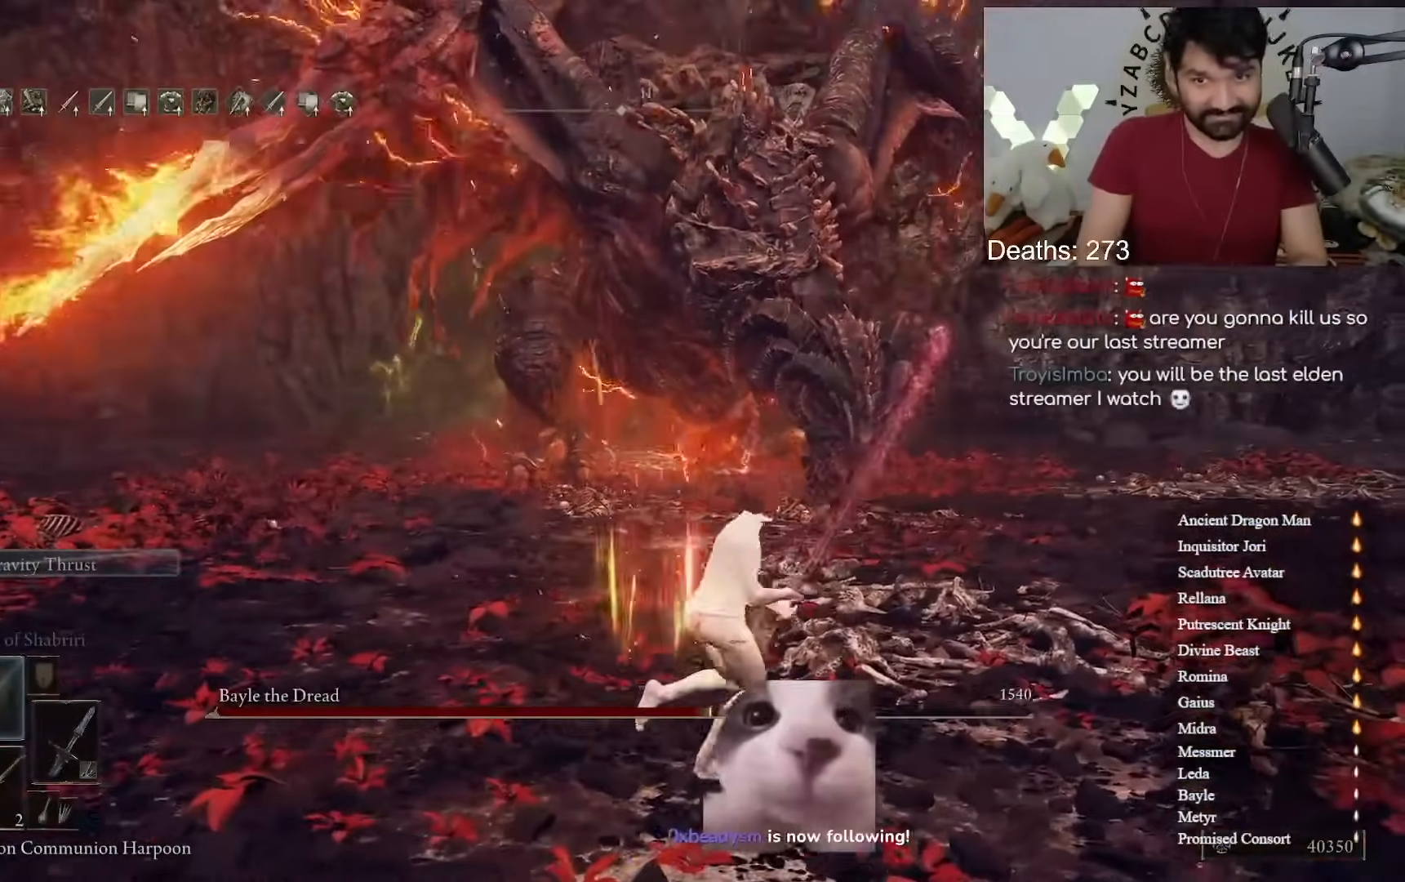
{"dt_ms": 500, "buttons": [], "left_stick": "right", "right_stick": "center", "events": [[83, "right_stick", "up-left"], [167, "right_stick", "center"], [217, "left_stick", "right"]]}
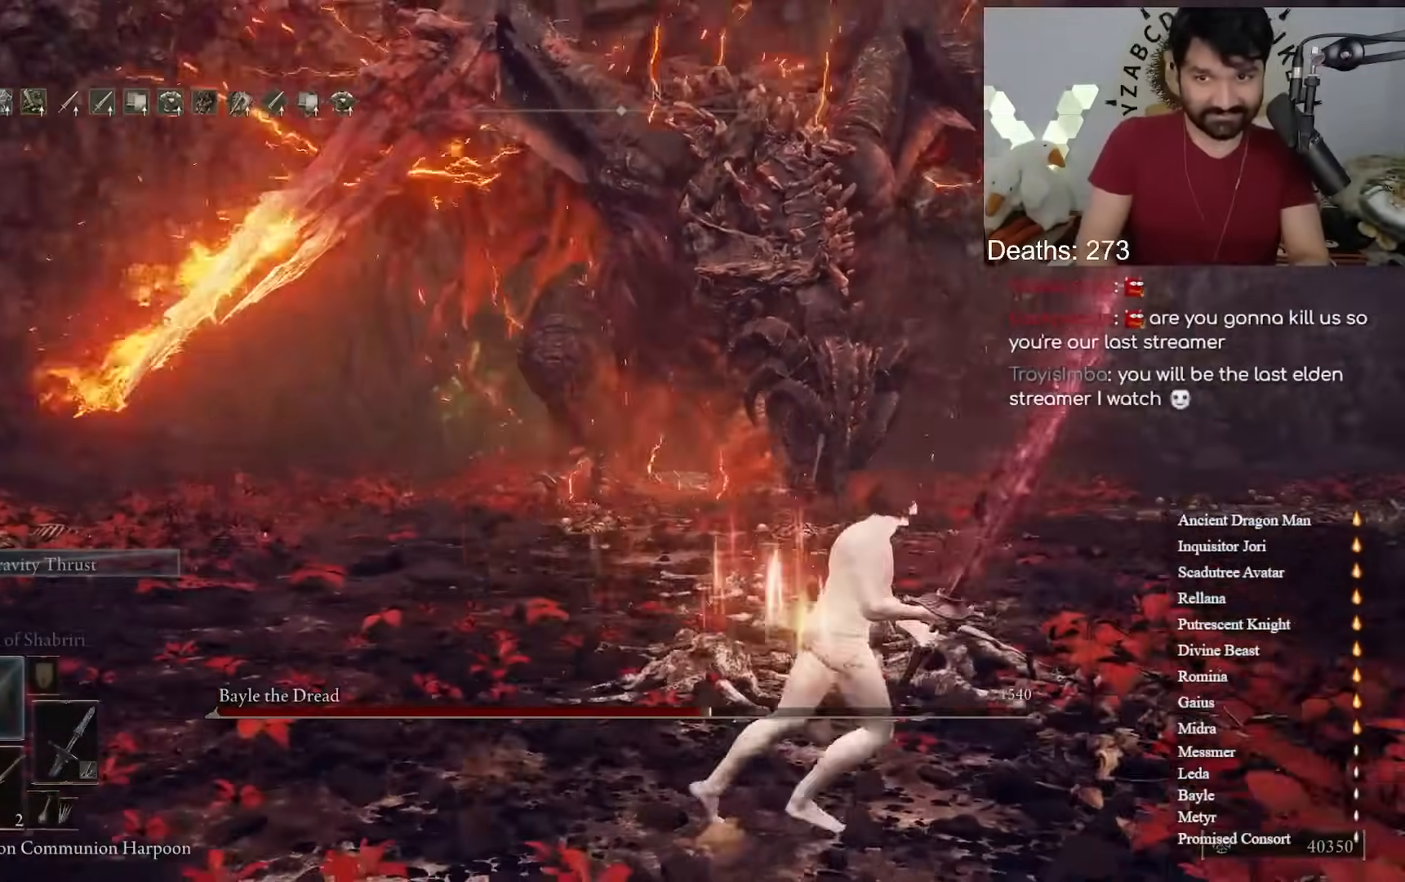
{"dt_ms": 500, "buttons": [], "left_stick": "up-right", "right_stick": "center", "events": [[33, "left_stick", "up-right"], [167, "left_stick", "right"], [317, "left_stick", "up-right"], [317, "right_stick", "down-left"], [450, "right_stick", "center"]]}
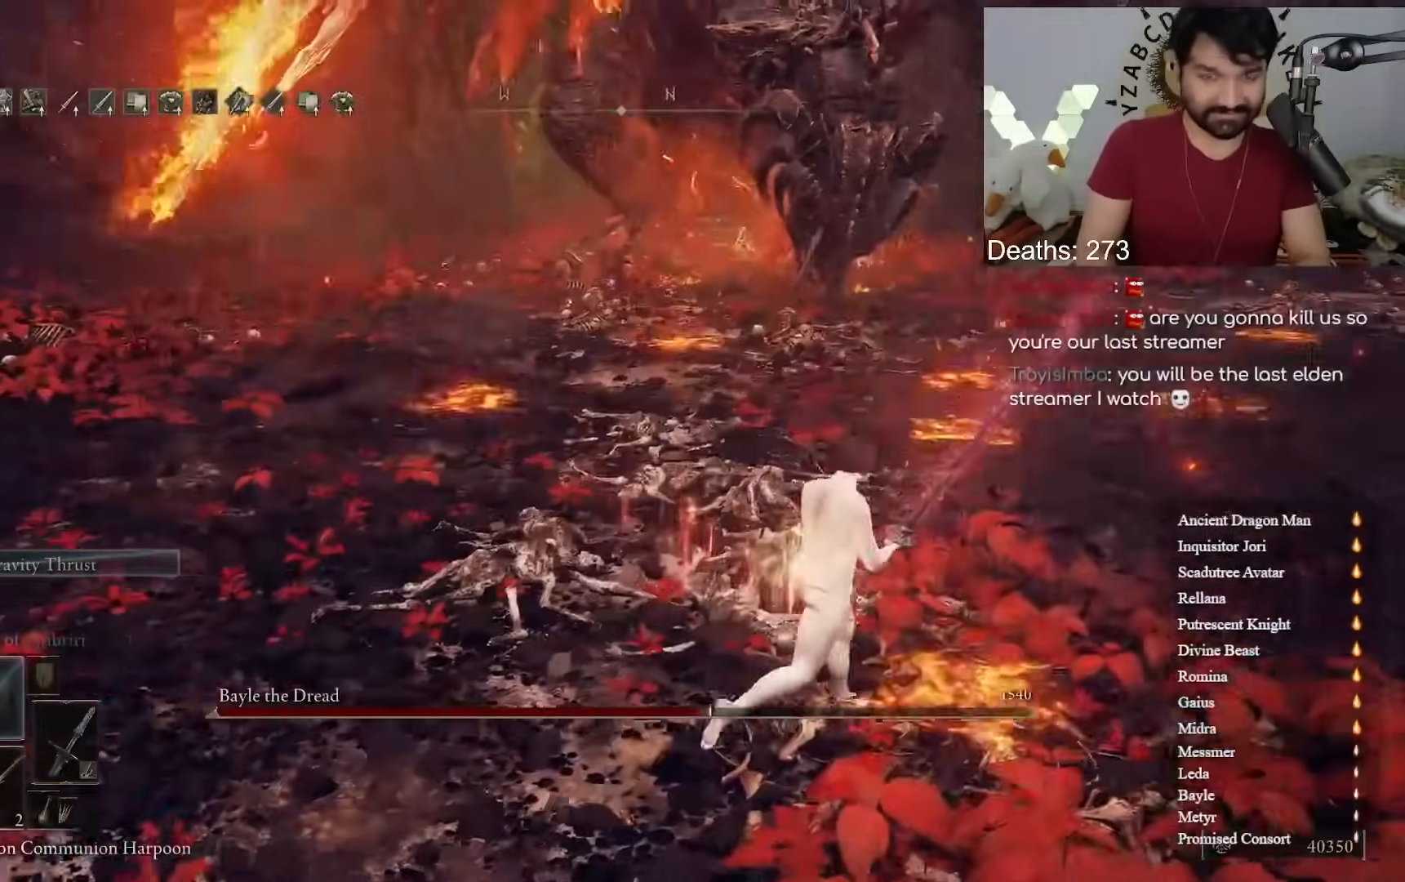
{"dt_ms": 500, "buttons": [], "left_stick": "down-left", "right_stick": "center", "events": [[150, "left_stick", "up-left"], [283, "left_stick", "down-left"]]}
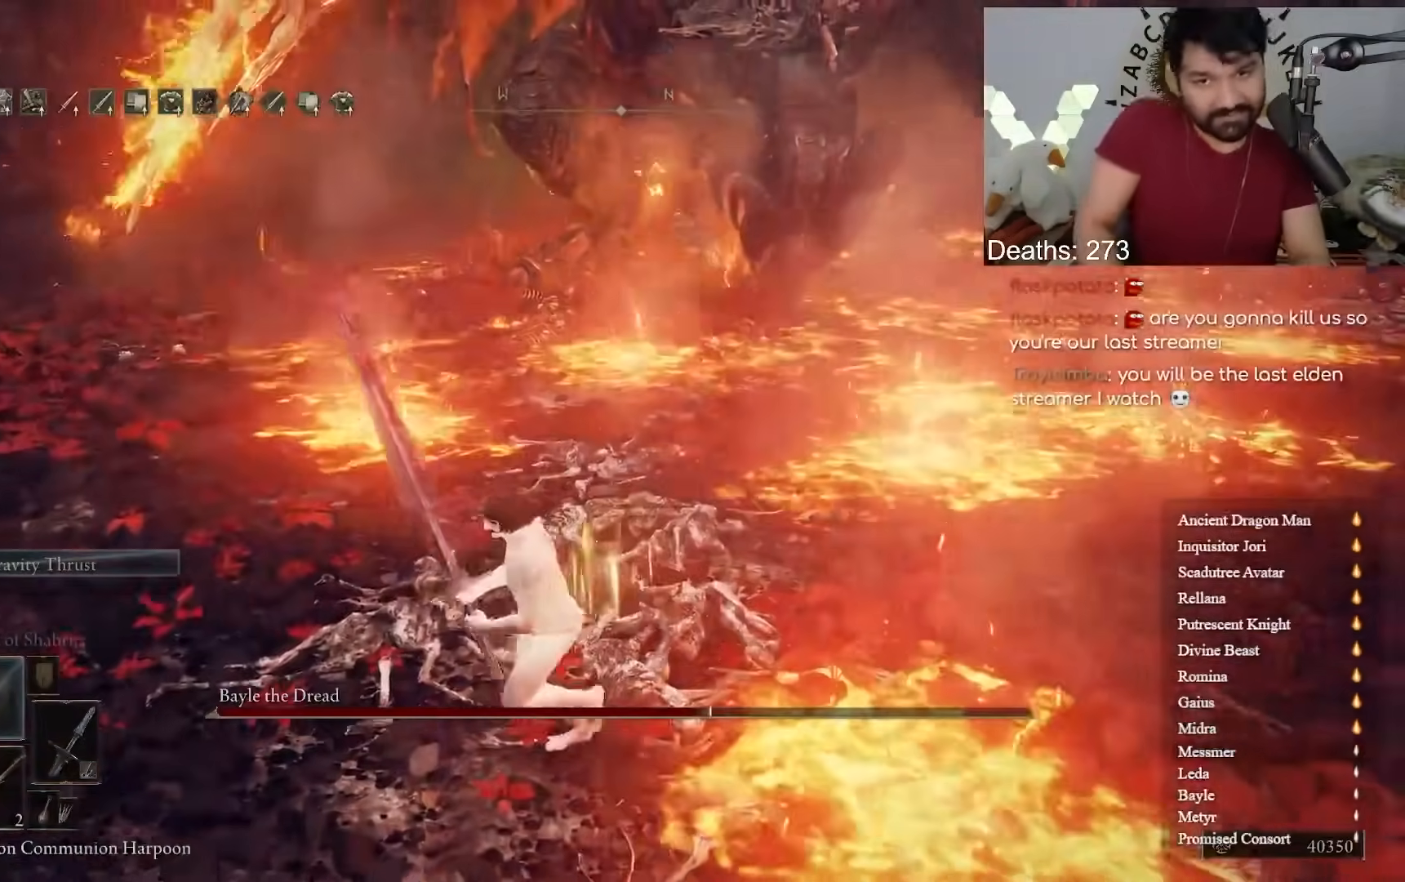
{"dt_ms": 500, "buttons": [], "left_stick": "left", "right_stick": "center", "events": [[33, "left_stick", "left"], [67, "right_stick", "down-left"], [183, "right_stick", "down-right"], [233, "right_stick", "center"]]}
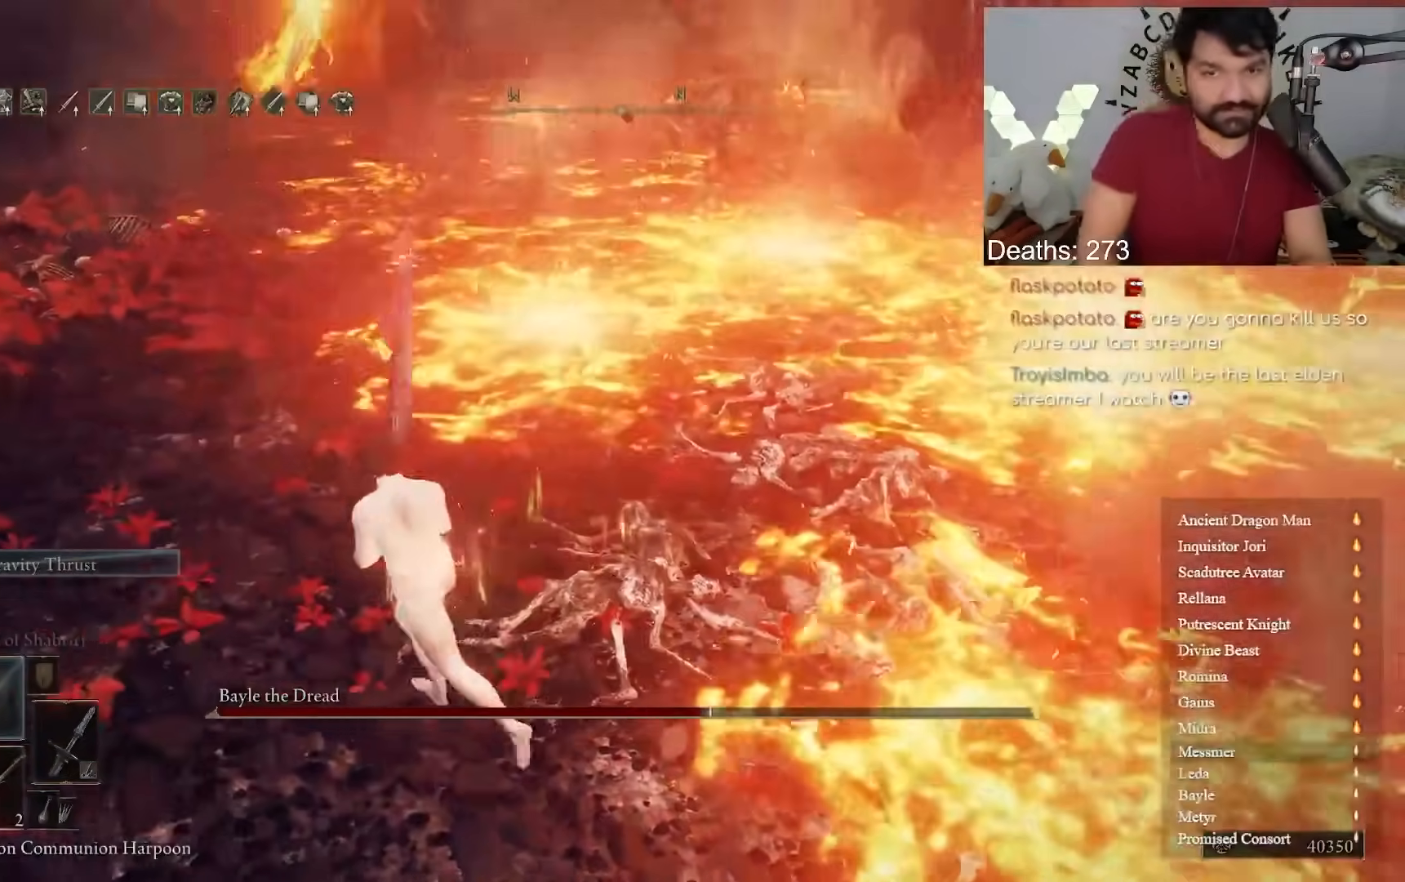
{"dt_ms": 500, "buttons": [], "left_stick": "up-left", "right_stick": "center", "events": [[33, "right_stick", "up-right"], [100, "right_stick", "center"], [483, "left_stick", "up-left"]]}
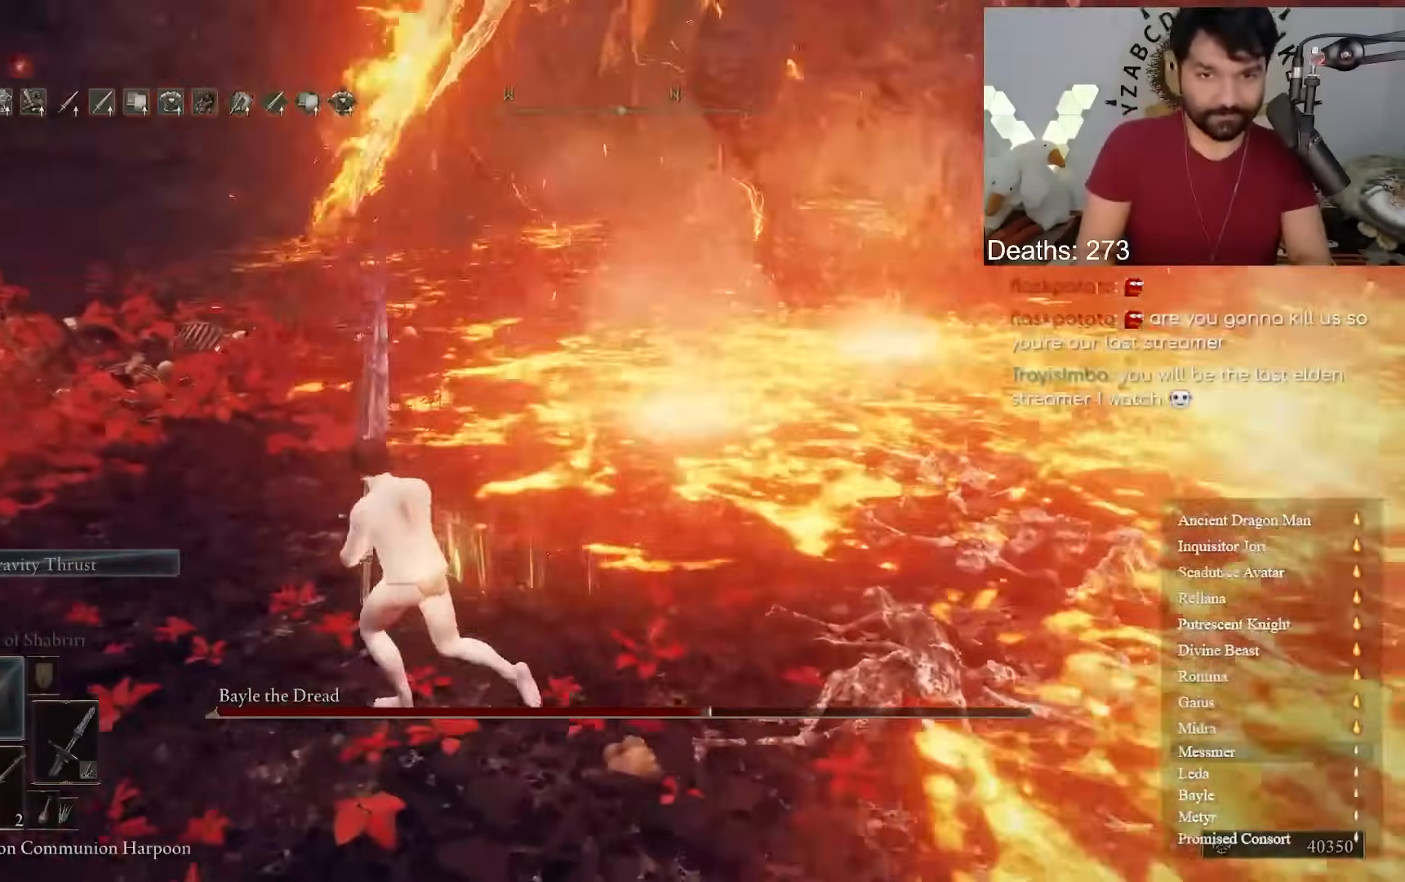
{"dt_ms": 500, "buttons": [], "left_stick": "center", "right_stick": "center", "events": [[117, "right_stick", "up-right"], [183, "right_stick", "center"], [400, "left_stick", "center"]]}
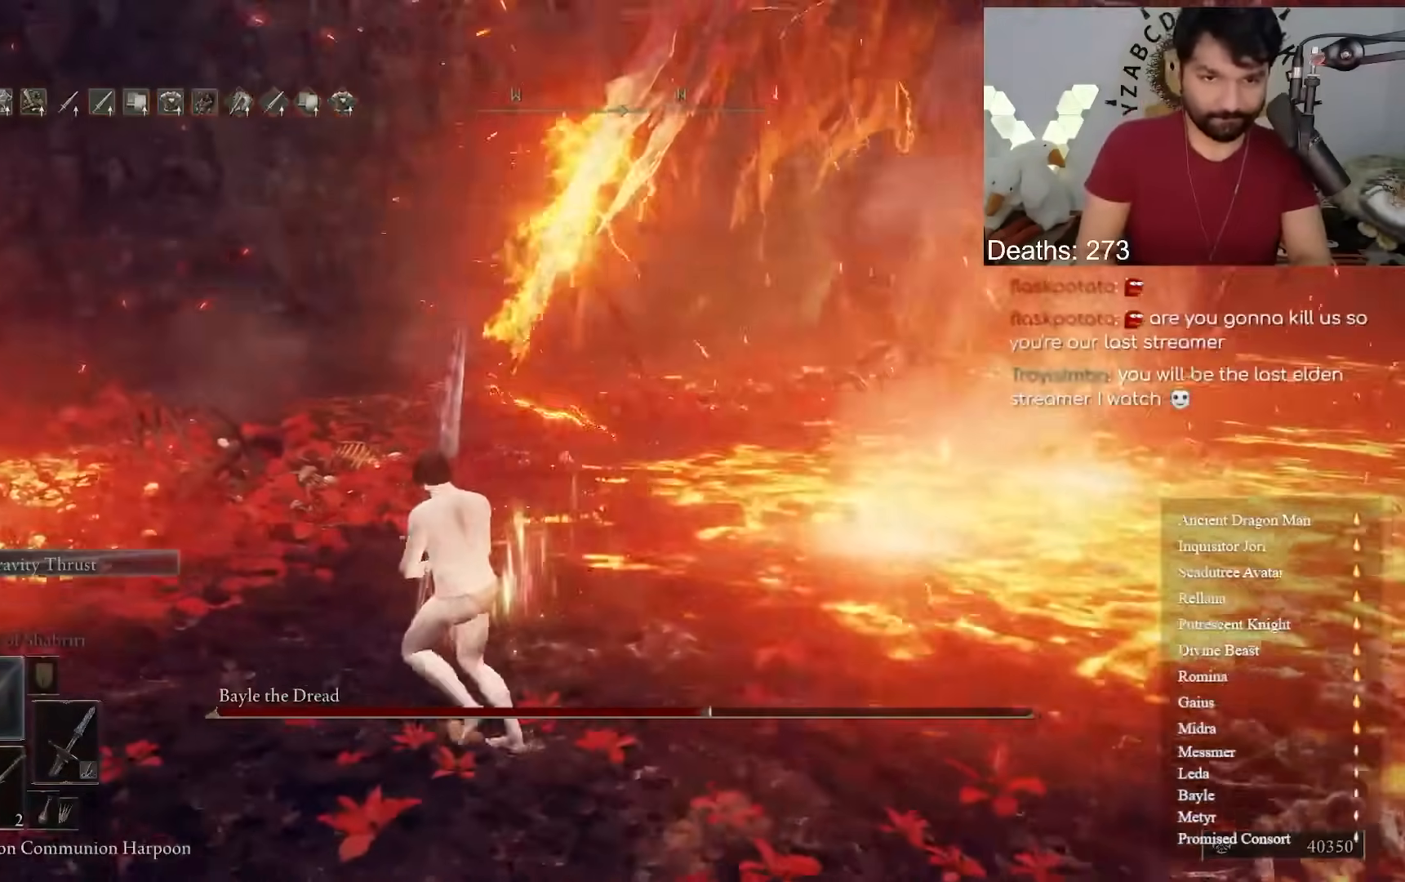
{"dt_ms": 500, "buttons": [], "left_stick": "center", "right_stick": "center", "events": []}
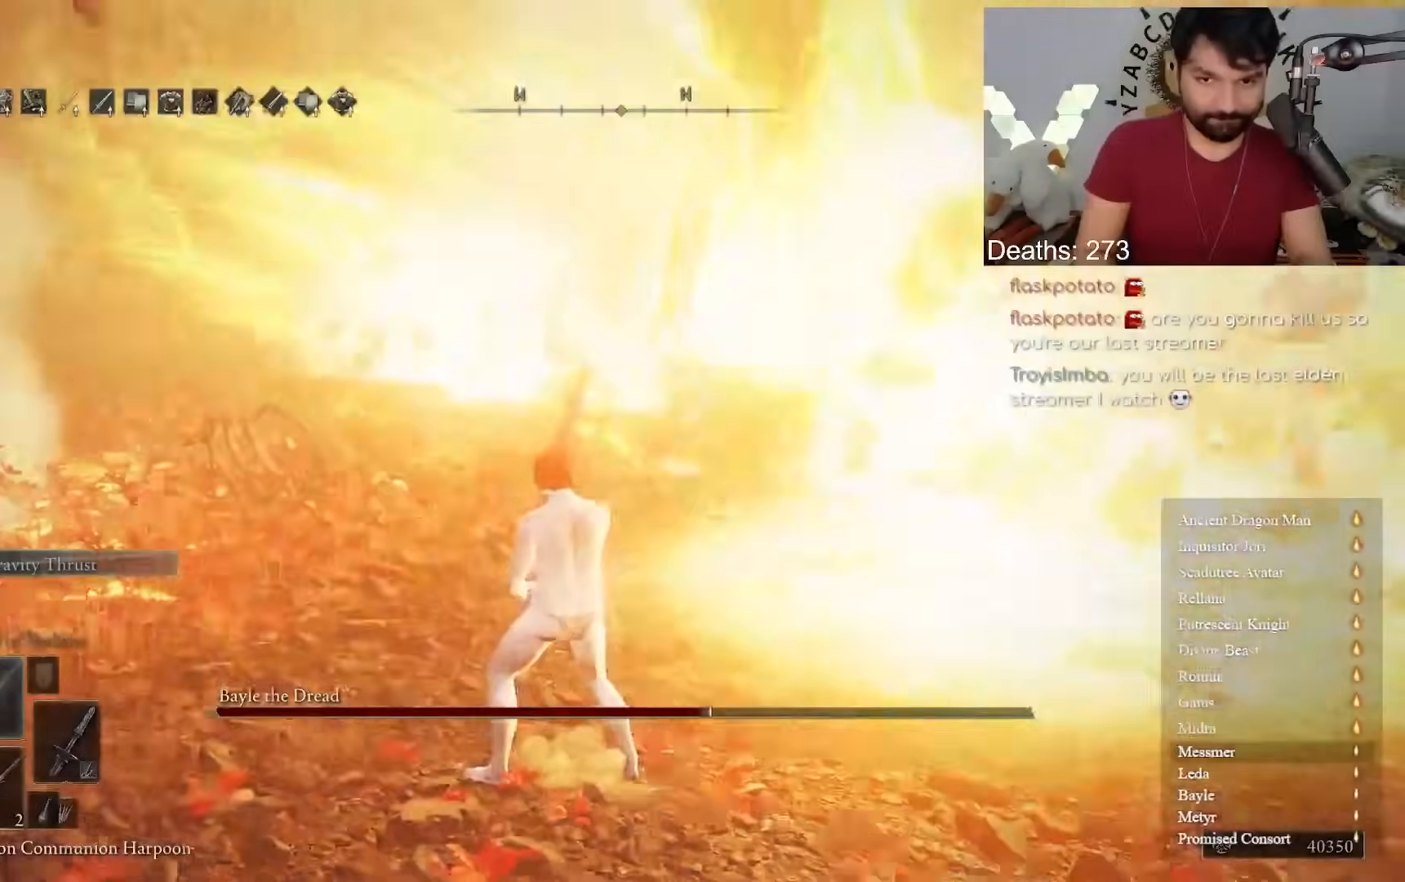
{"dt_ms": 500, "buttons": [], "left_stick": "up-right", "right_stick": "center", "events": [[300, "right_stick", "up-right"], [317, "left_stick", "up-right"], [450, "right_stick", "center"]]}
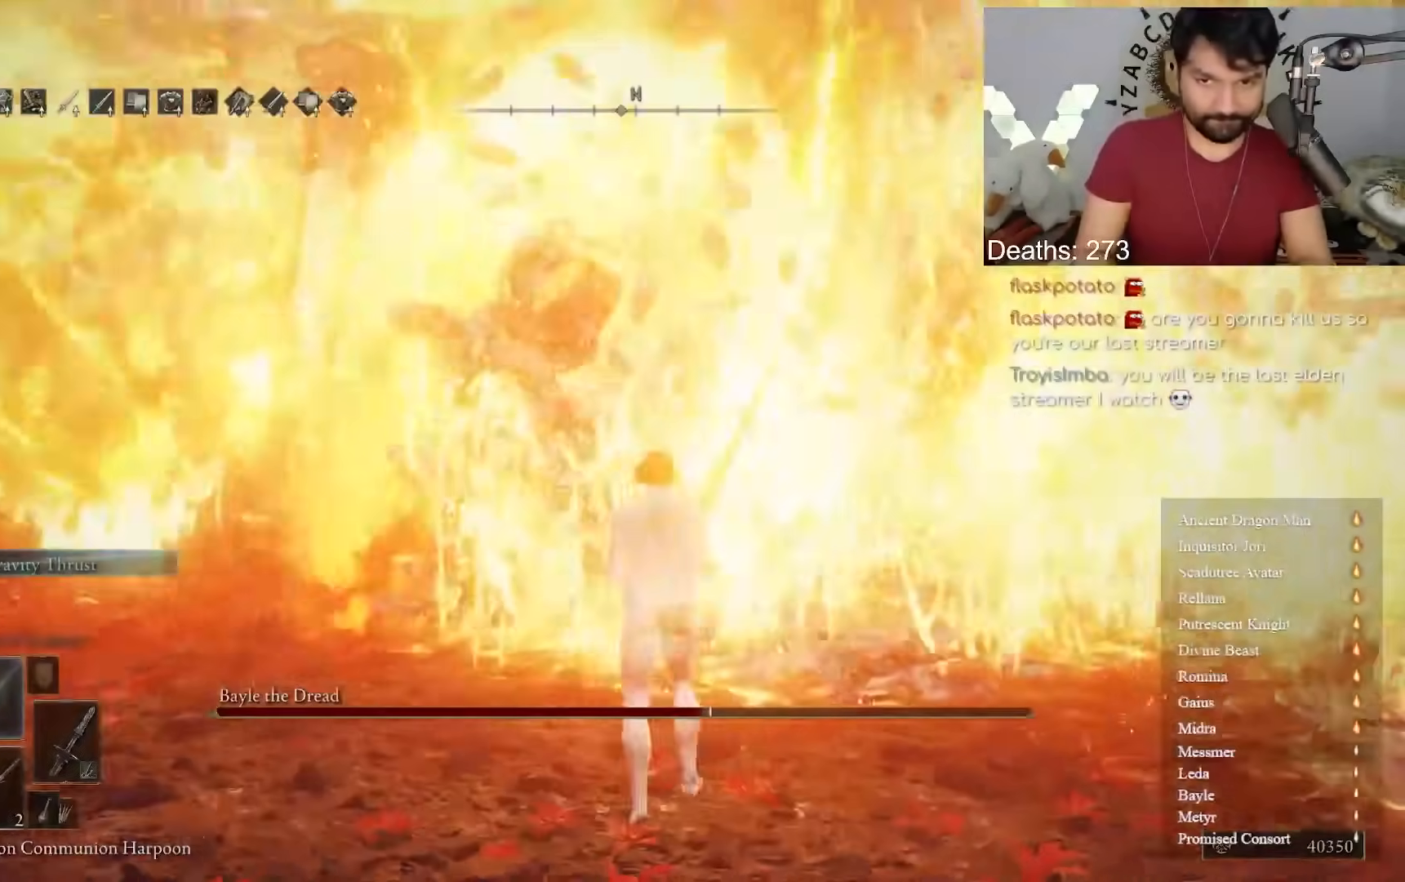
{"dt_ms": 500, "buttons": [], "left_stick": "up", "right_stick": "center", "events": [[50, "R3", "down"], [117, "right_stick", "up-right"], [167, "R3", "up"], [217, "right_stick", "center"], [250, "left_stick", "up"]]}
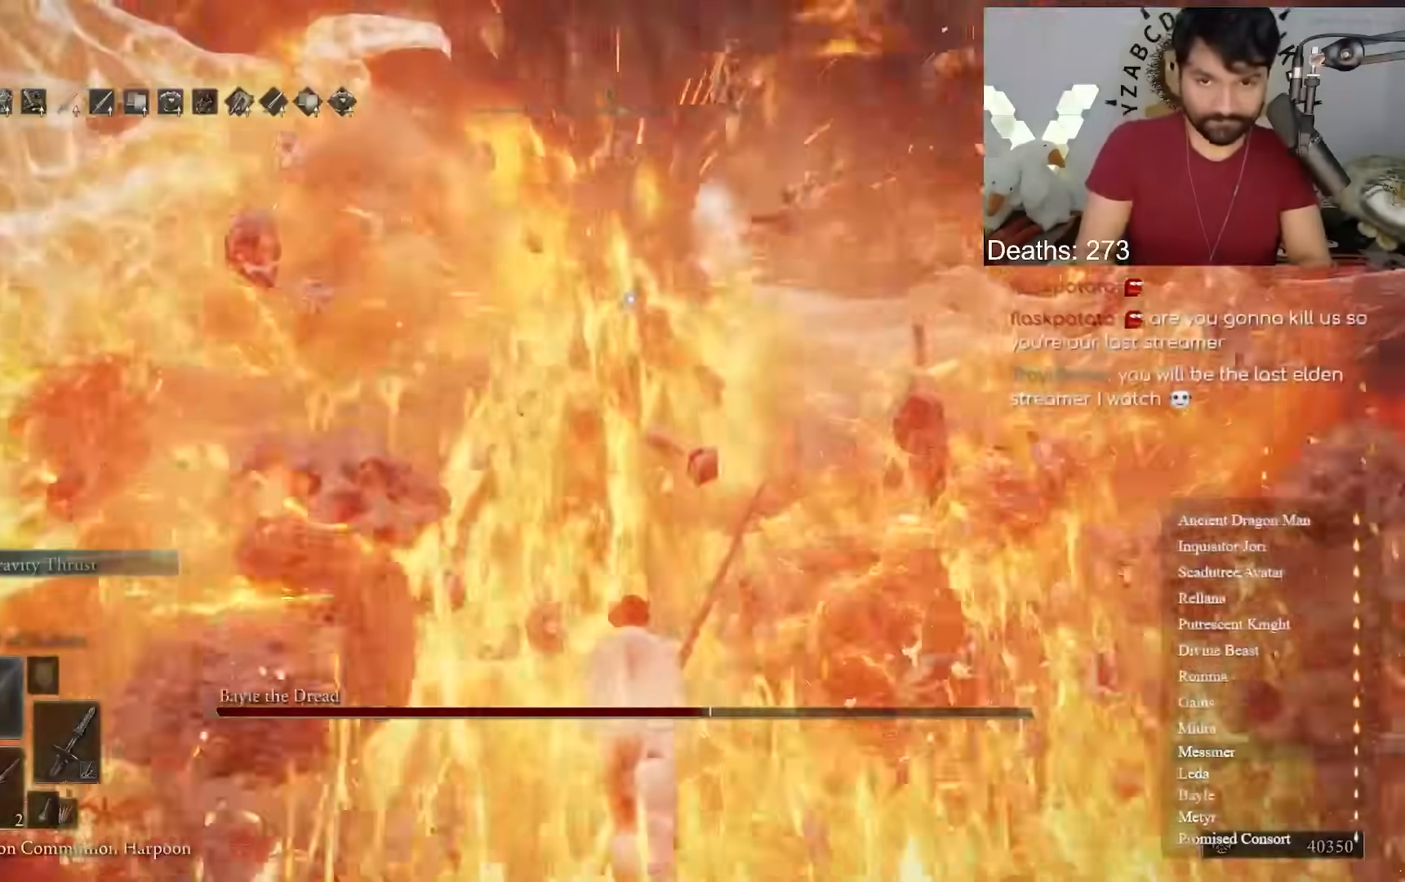
{"dt_ms": 500, "buttons": [], "left_stick": "up", "right_stick": "center", "events": []}
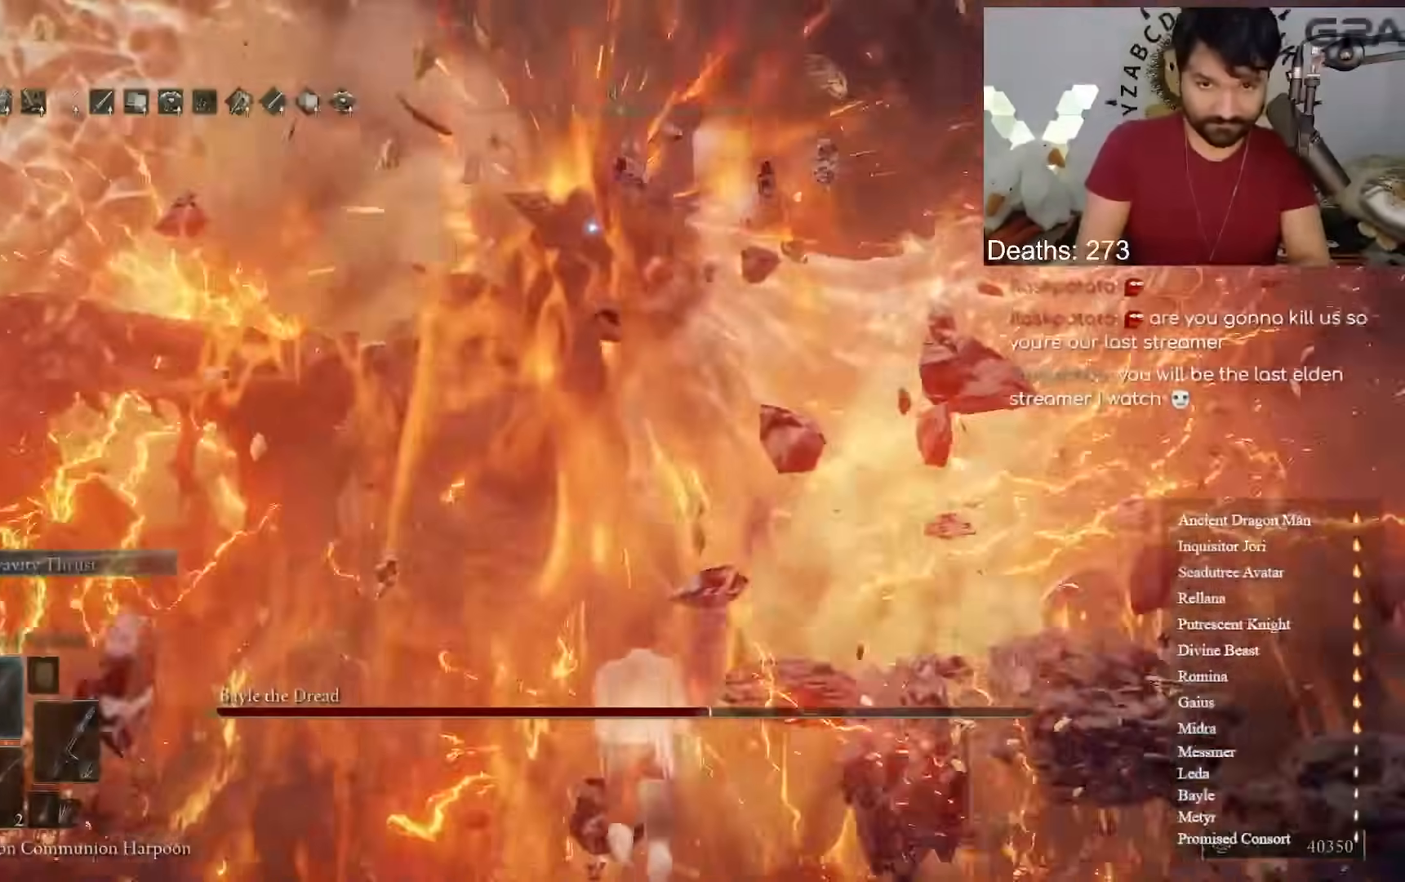
{"dt_ms": 1000, "buttons": ["R1"], "left_stick": "center", "right_stick": "center"}
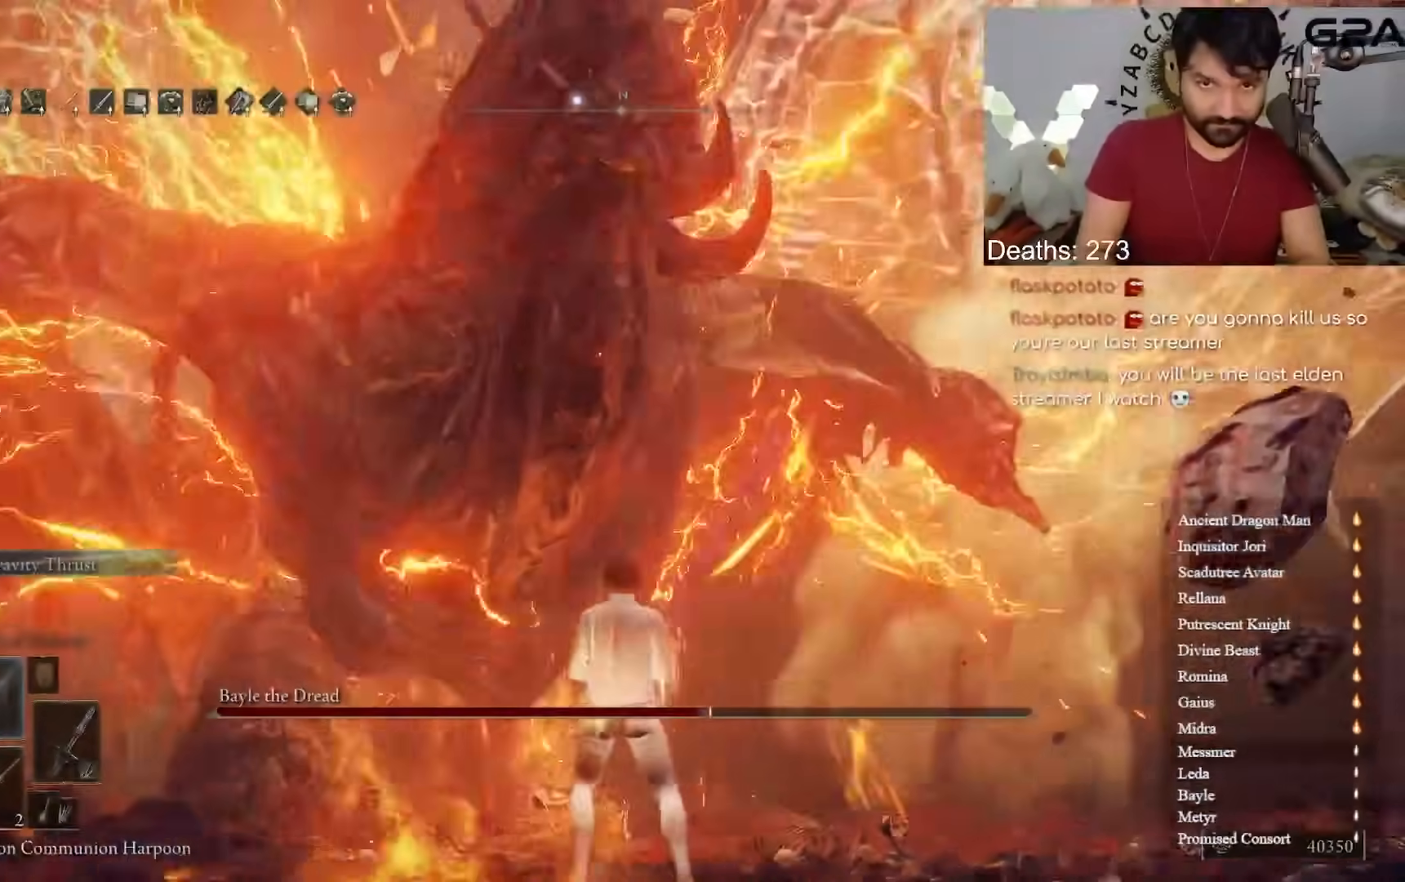
{"dt_ms": 500, "buttons": [], "left_stick": "up-right", "right_stick": "center", "events": [[50, "R1", "up"], [417, "left_stick", "up-right"]]}
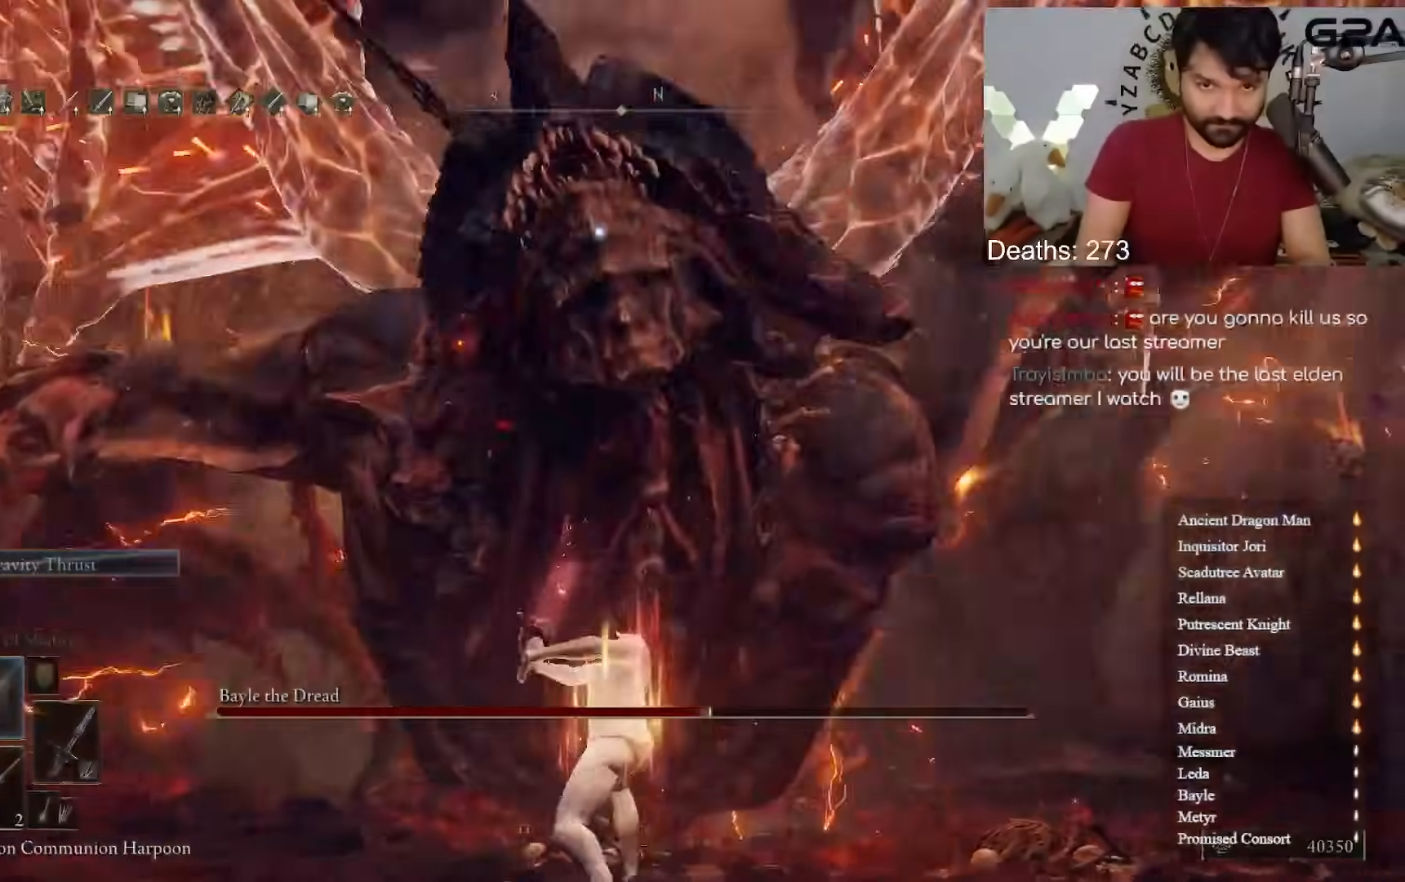
{"dt_ms": 500, "buttons": ["B"], "left_stick": "right", "right_stick": "center", "events": [[167, "R3", "down"], [267, "R3", "up"], [267, "right_stick", "left"], [300, "B", "down"], [333, "right_stick", "center"], [350, "left_stick", "right"]]}
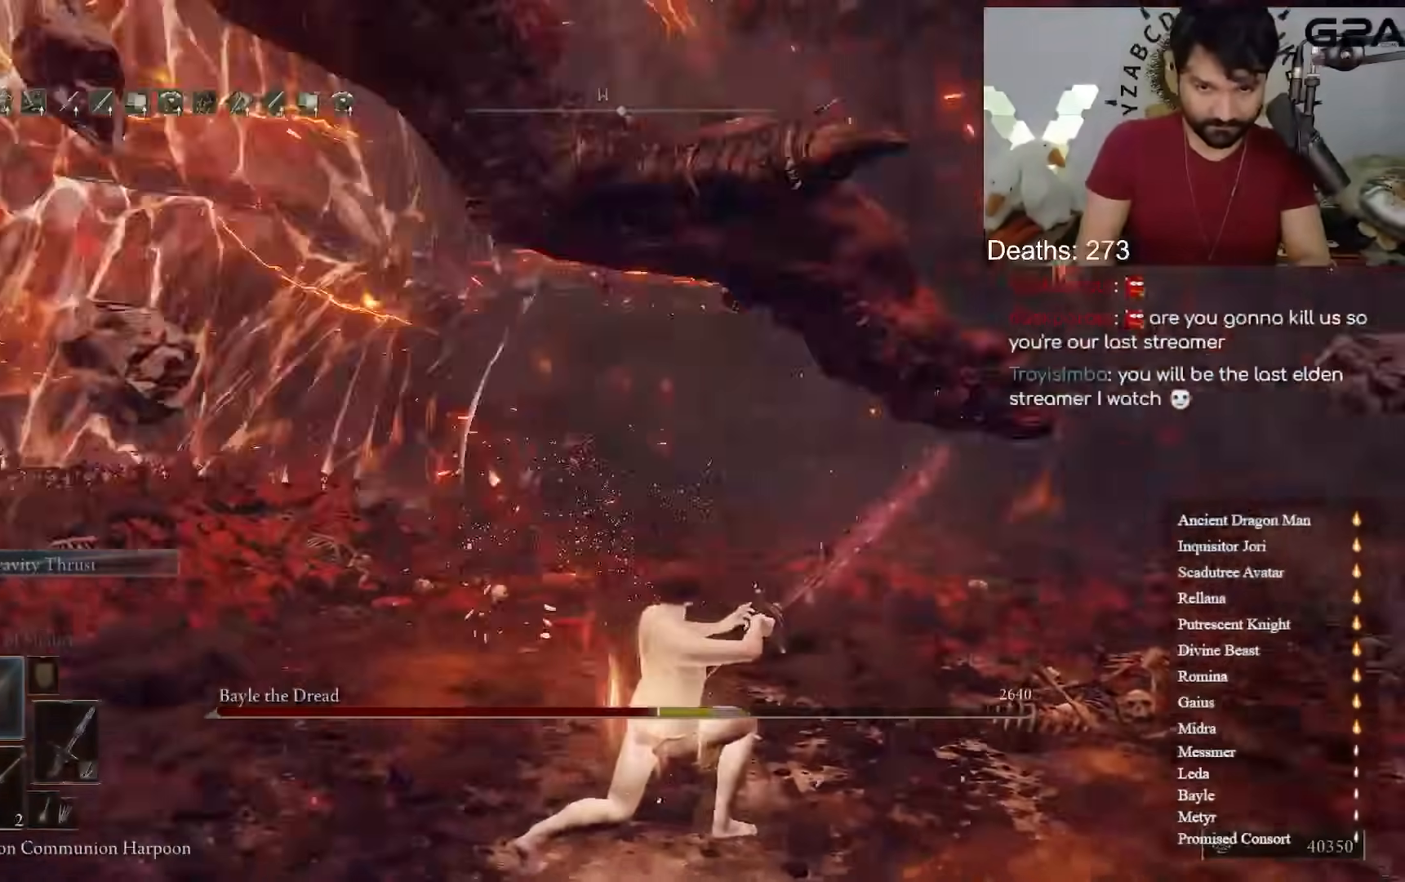
{"dt_ms": 500, "buttons": ["B"], "left_stick": "right", "right_stick": "center", "events": [[83, "right_stick", "up-left"], [417, "right_stick", "center"]]}
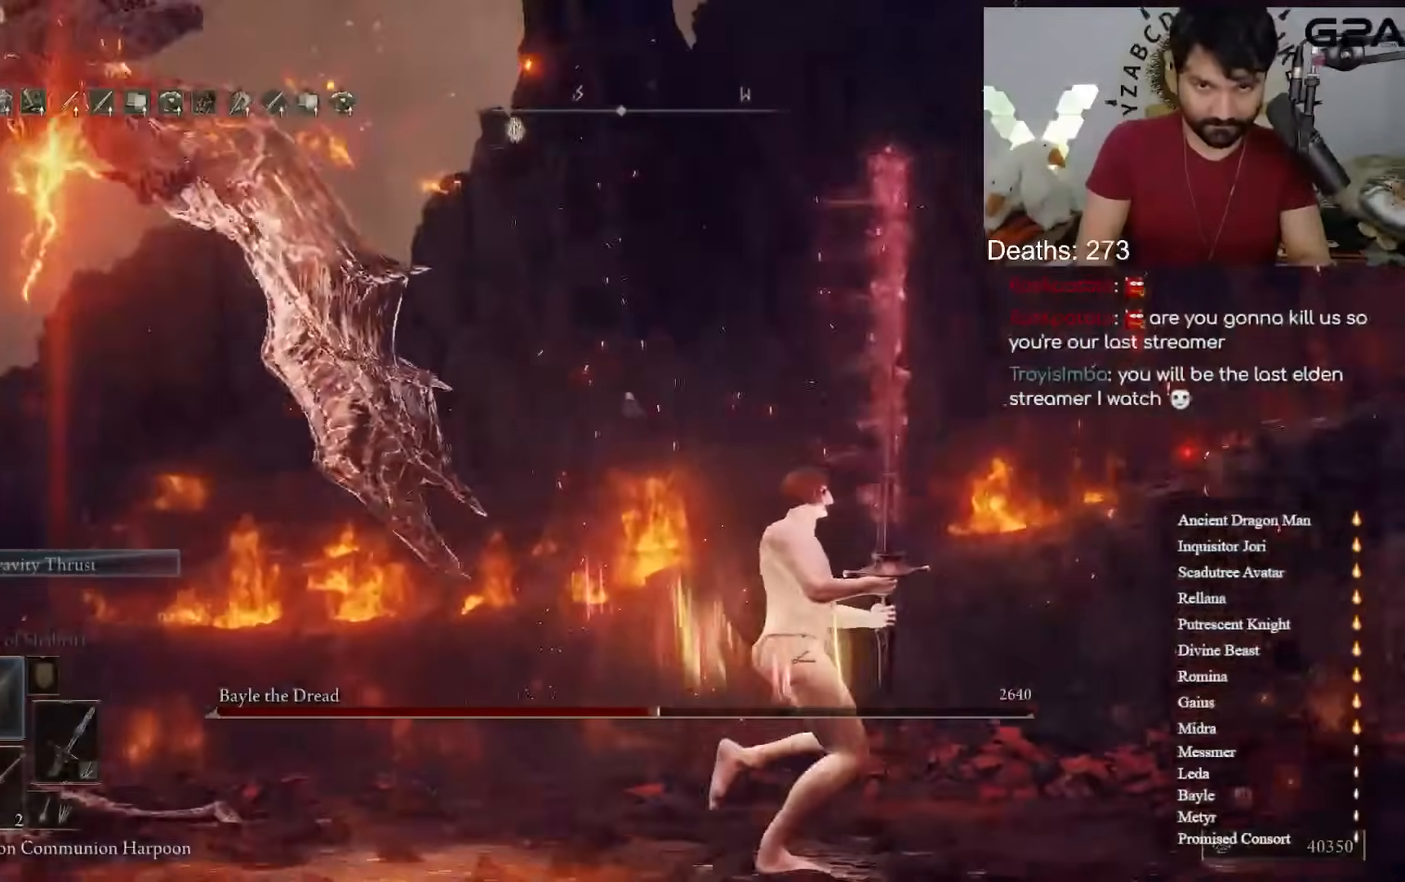
{"dt_ms": 500, "buttons": ["B"], "left_stick": "right", "right_stick": "left", "events": [[317, "right_stick", "left"]]}
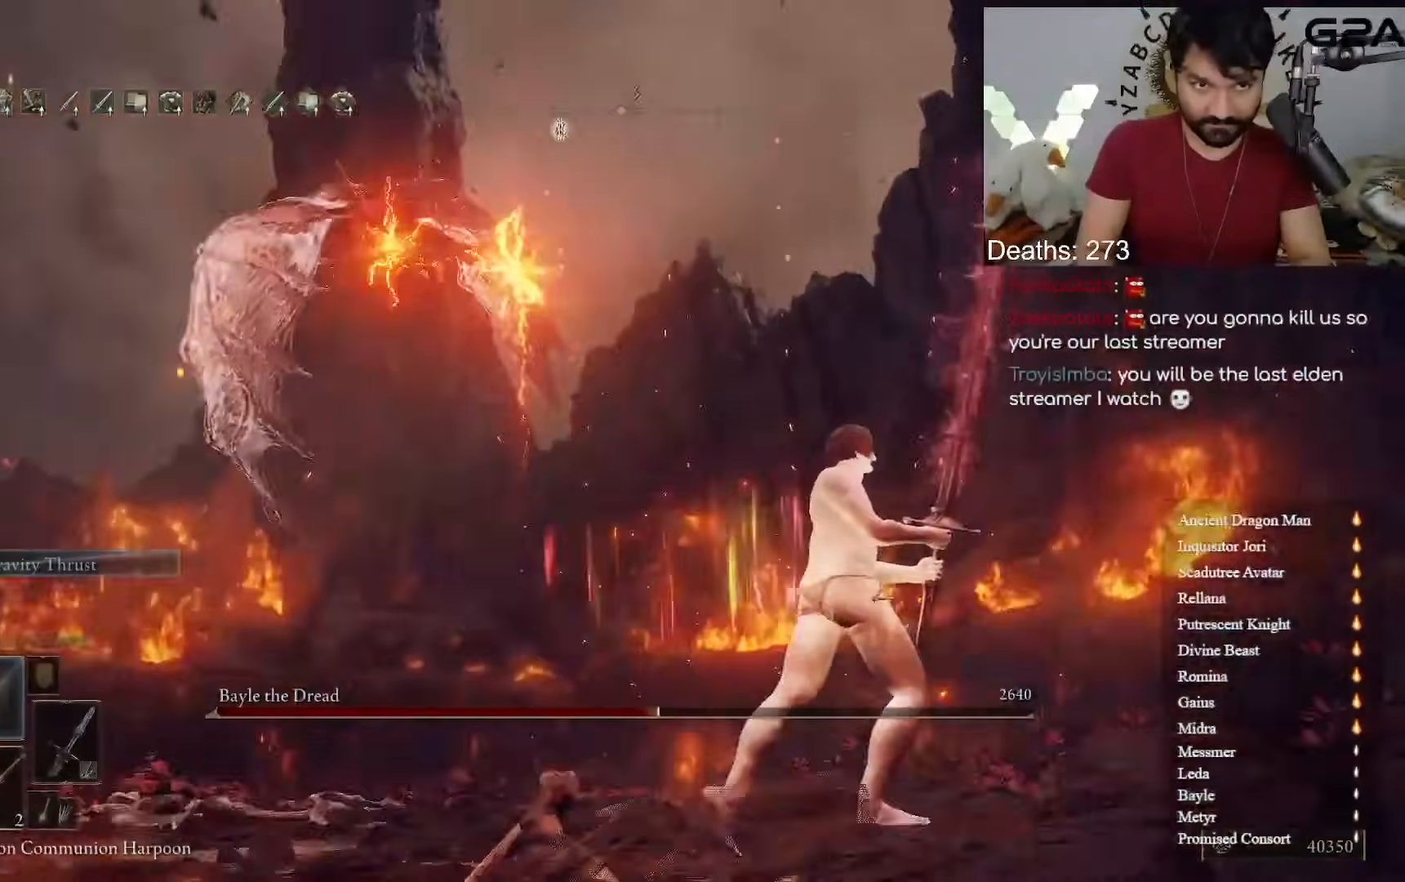
{"dt_ms": 500, "buttons": ["B"], "left_stick": "right", "right_stick": "center", "events": [[50, "right_stick", "center"], [117, "R3", "down"], [200, "R3", "up"]]}
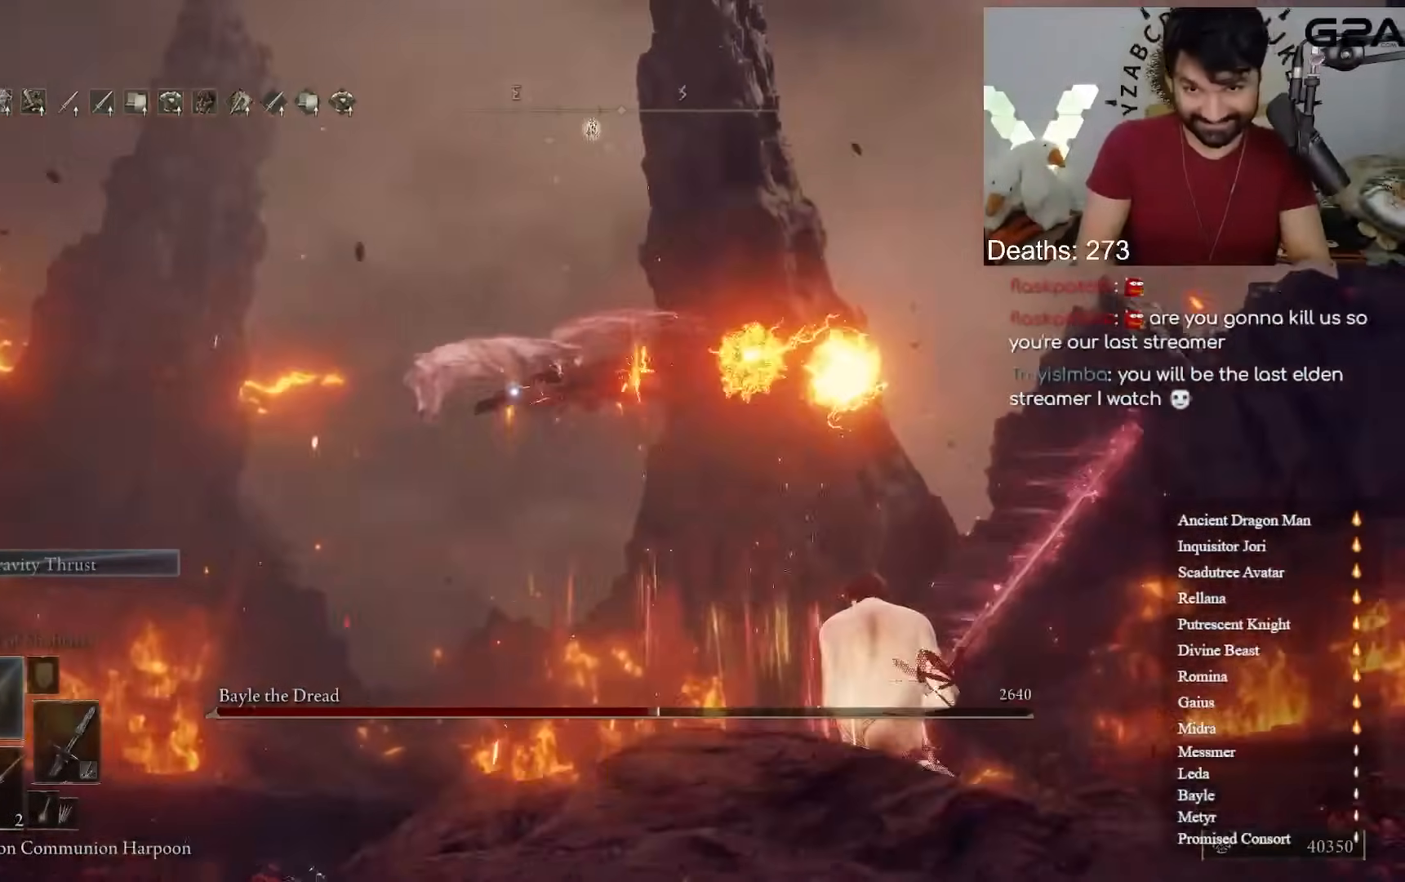
{"dt_ms": 500, "buttons": ["R3"], "left_stick": "right", "right_stick": "center", "events": [[333, "B", "up"], [467, "R3", "down"]]}
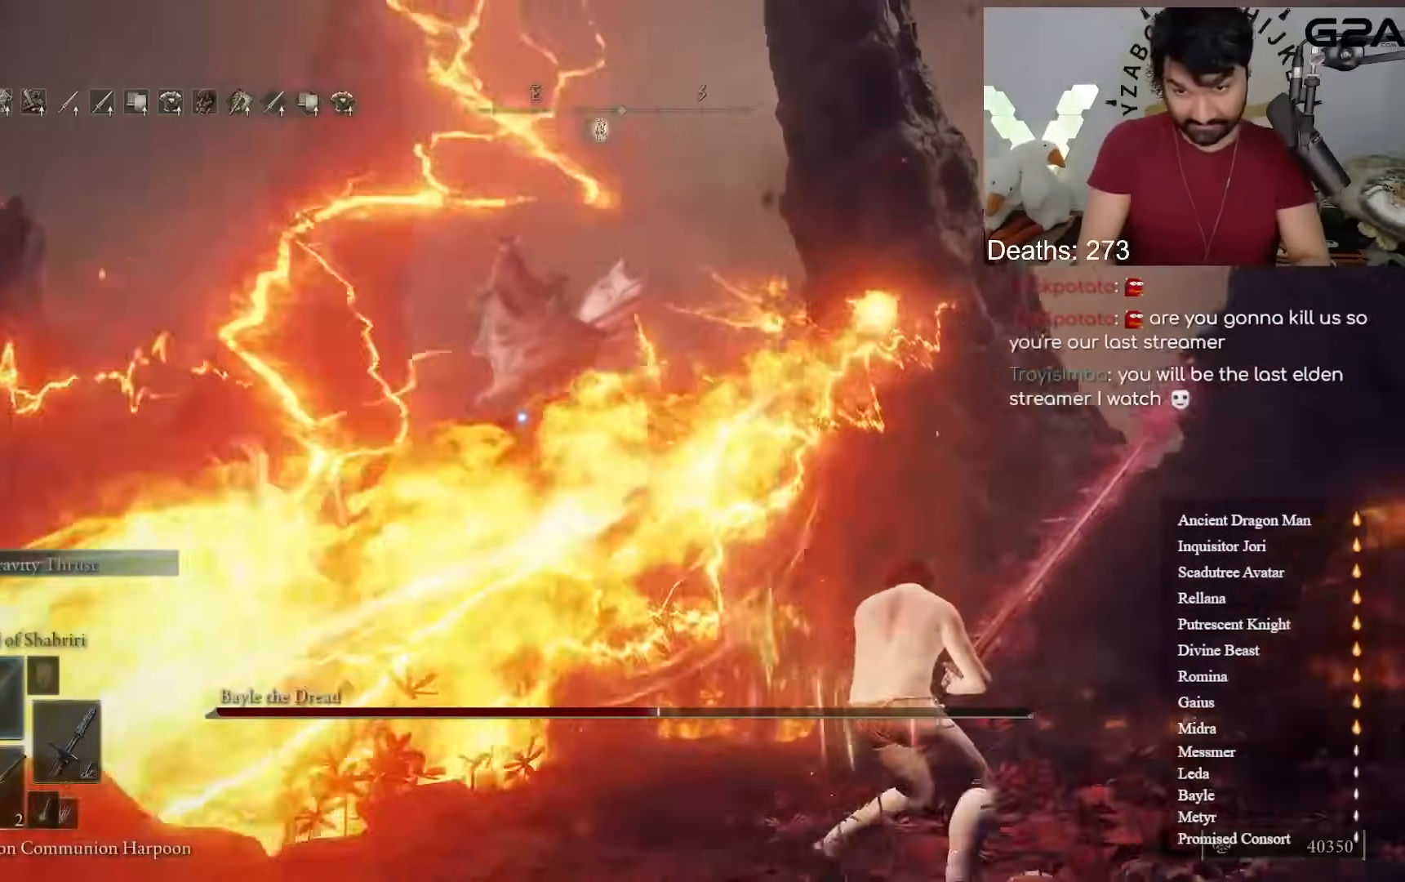
{"dt_ms": 500, "buttons": [], "left_stick": "right", "right_stick": "center", "events": [[50, "R3", "up"]]}
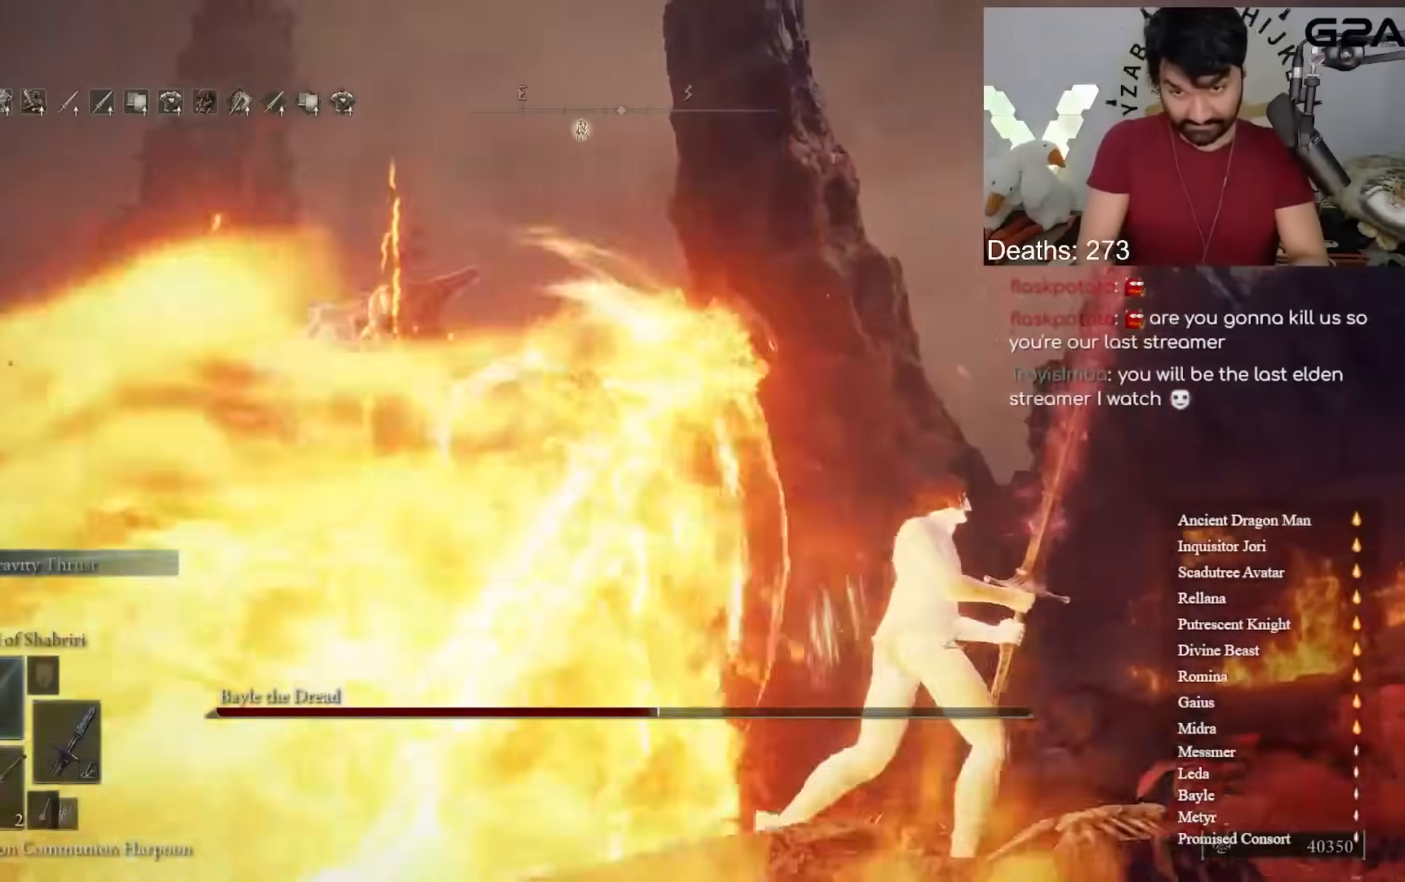
{"dt_ms": 500, "buttons": [], "left_stick": "right", "right_stick": "center", "events": [[200, "right_stick", "left"], [283, "right_stick", "center"]]}
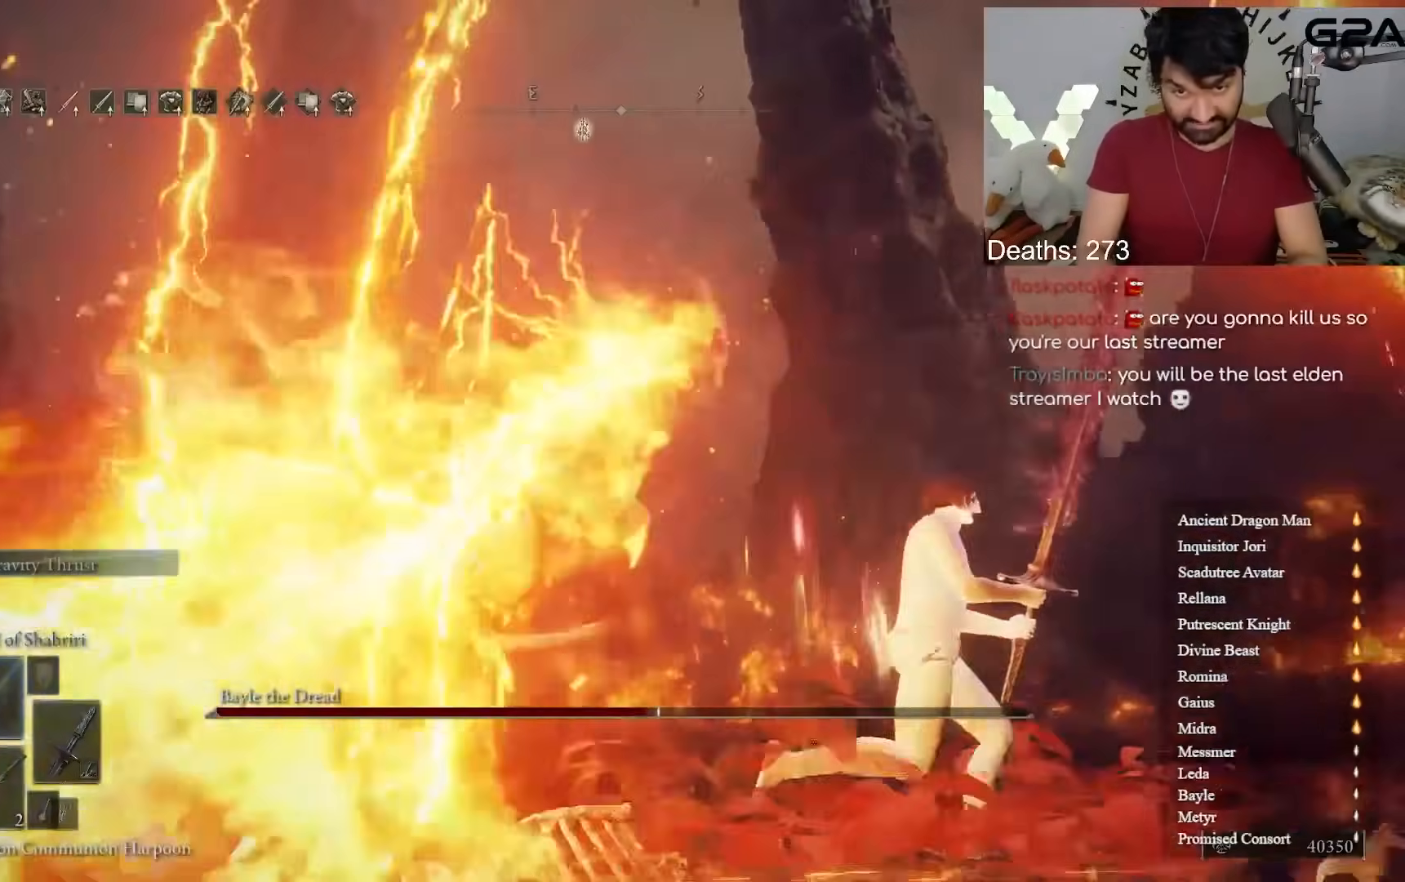
{"dt_ms": 500, "buttons": [], "left_stick": "right", "right_stick": "center", "events": [[350, "right_stick", "left"], [450, "right_stick", "center"]]}
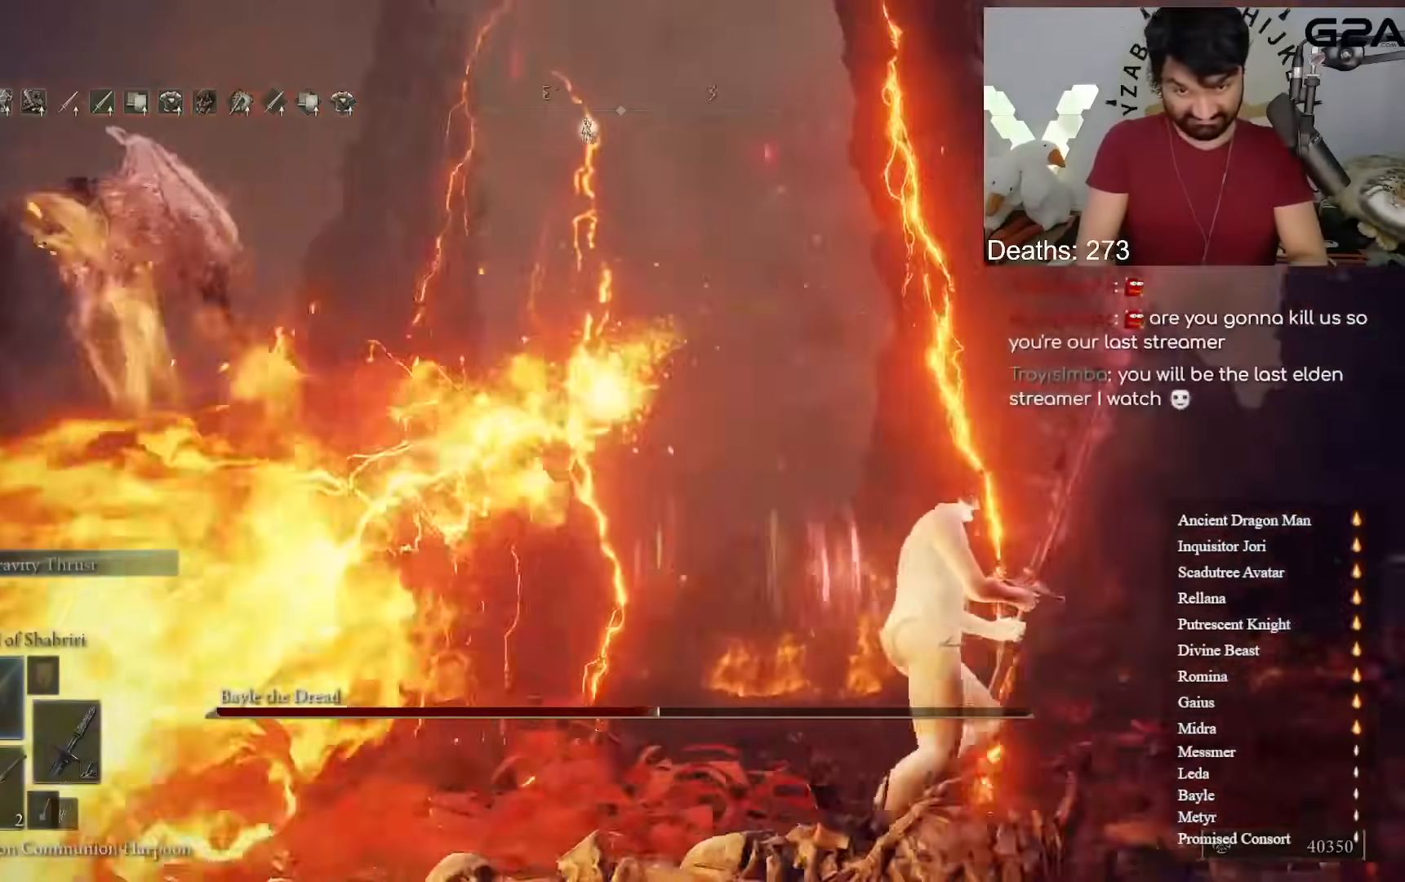
{"dt_ms": 500, "buttons": [], "left_stick": "right", "right_stick": "center", "events": [[183, "right_stick", "left"], [283, "right_stick", "center"]]}
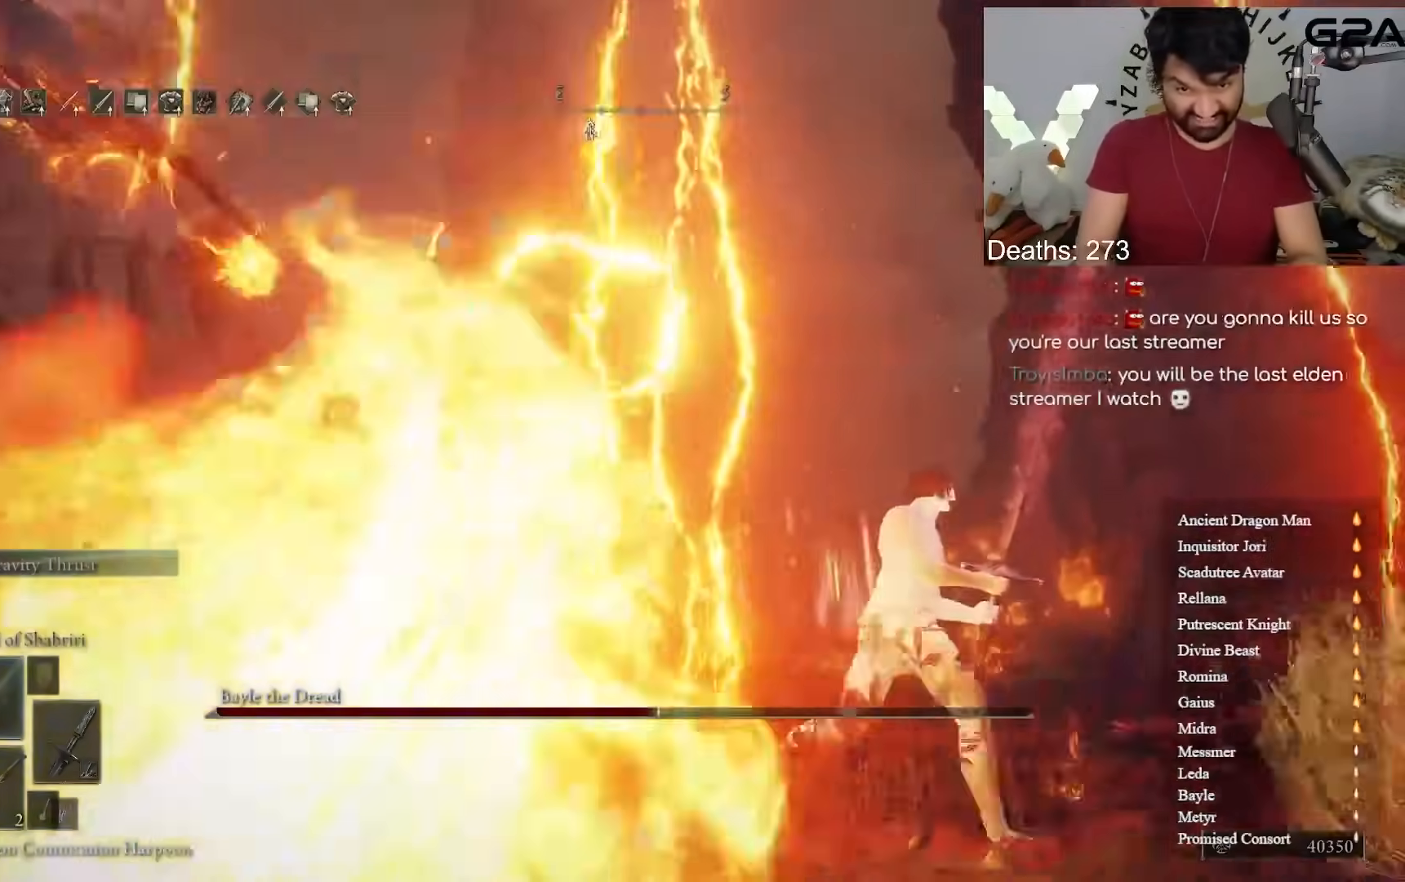
{"dt_ms": 500, "buttons": [], "left_stick": "right", "right_stick": "center", "events": [[50, "right_stick", "left"], [150, "right_stick", "center"], [383, "right_stick", "down-left"], [500, "right_stick", "center"]]}
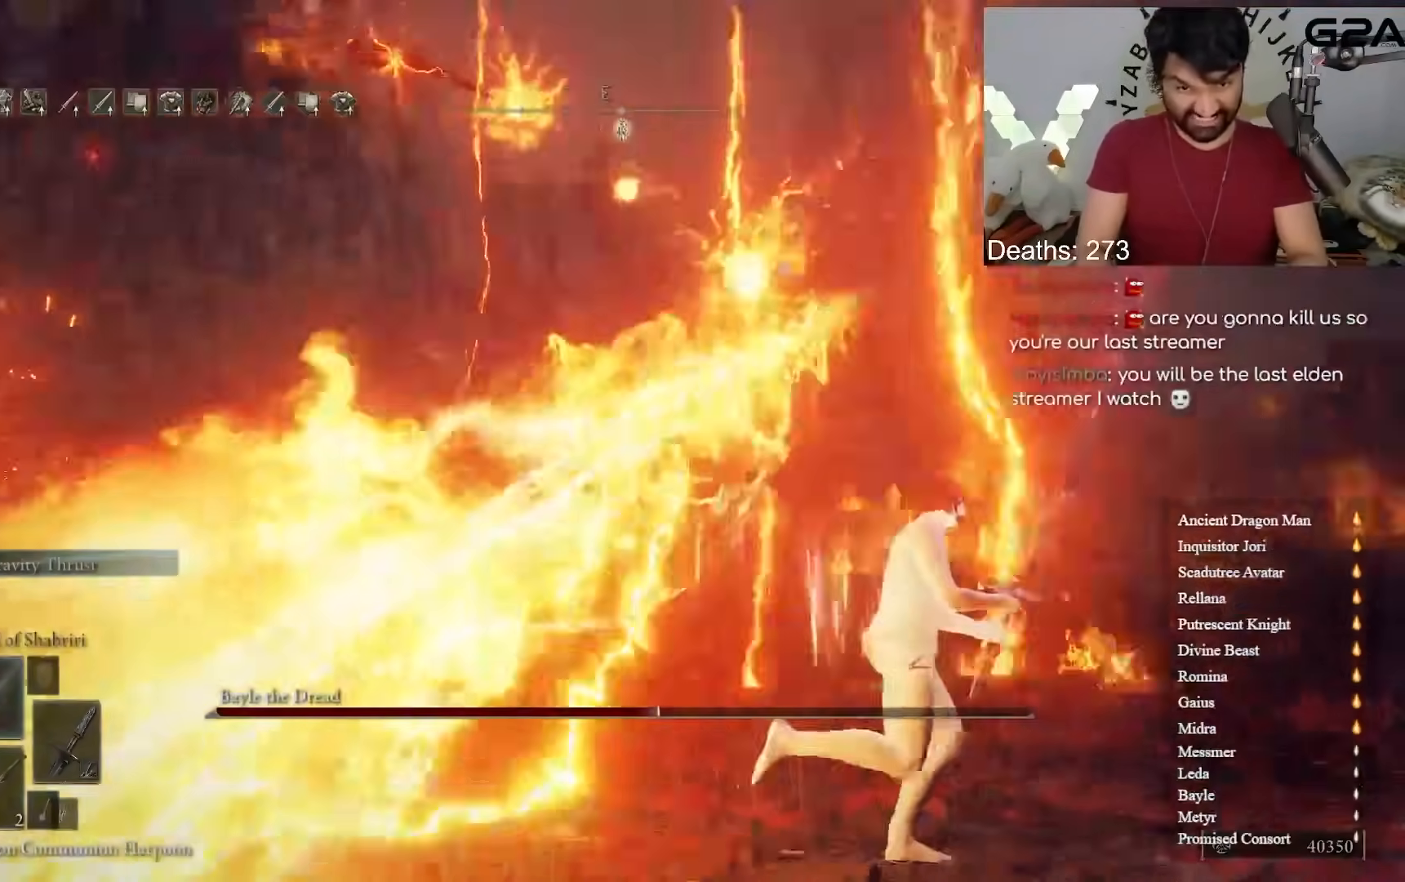
{"dt_ms": 500, "buttons": [], "left_stick": "right", "right_stick": "center", "events": [[350, "right_stick", "left"], [433, "right_stick", "center"]]}